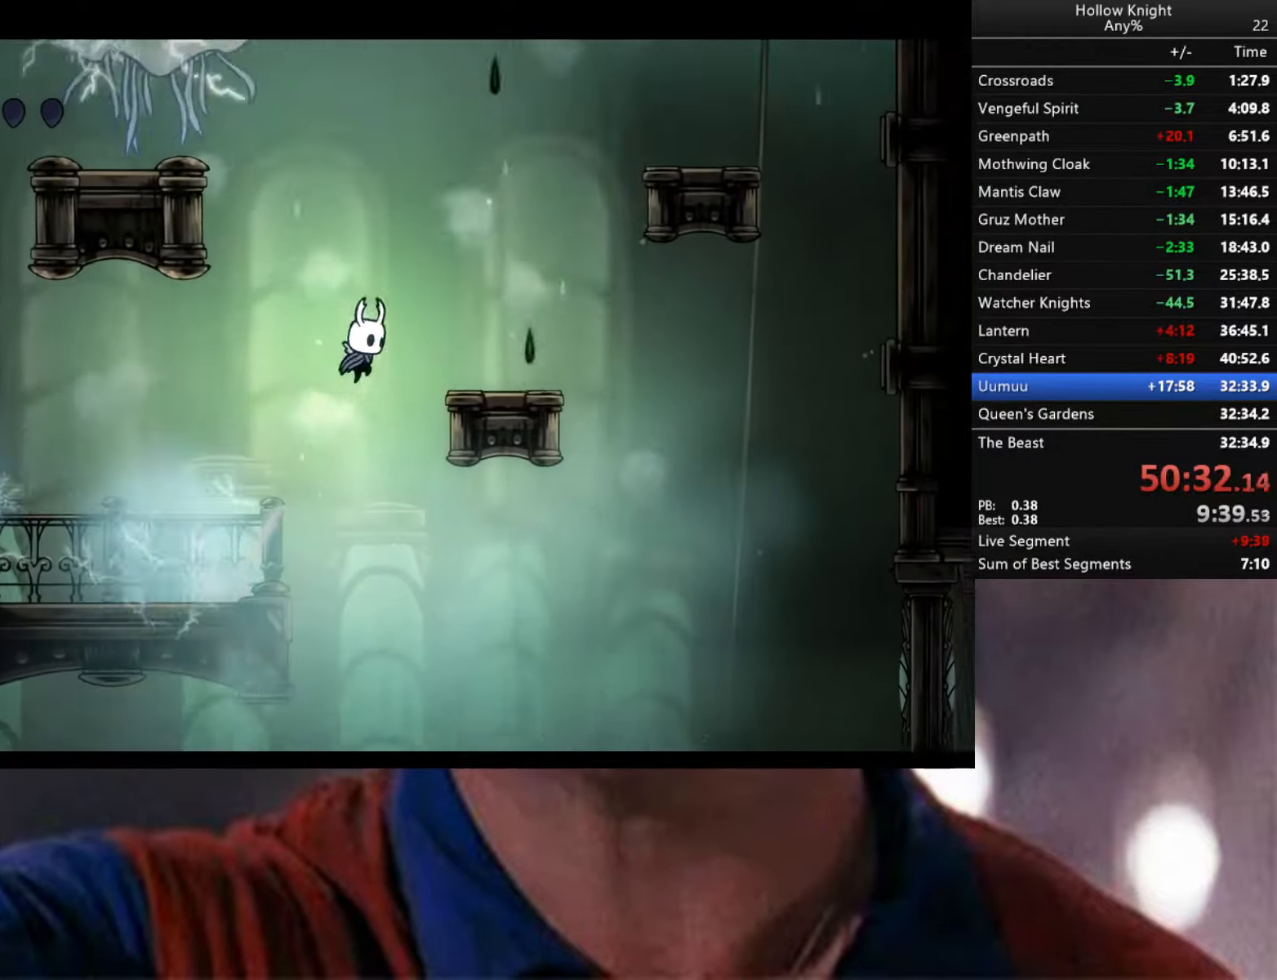
Gameplay with a controller (Xbox layout); each line is a JSON object with the inputs held at the frame after it. "events" lists button and stick changes between this image and that frame as [ms after this image, input, new state], when the widget could be followed in between.
{"buttons": ["A"], "left_stick": "right", "right_stick": "center", "events": [[166, "A", "up"], [383, "A", "down"]]}
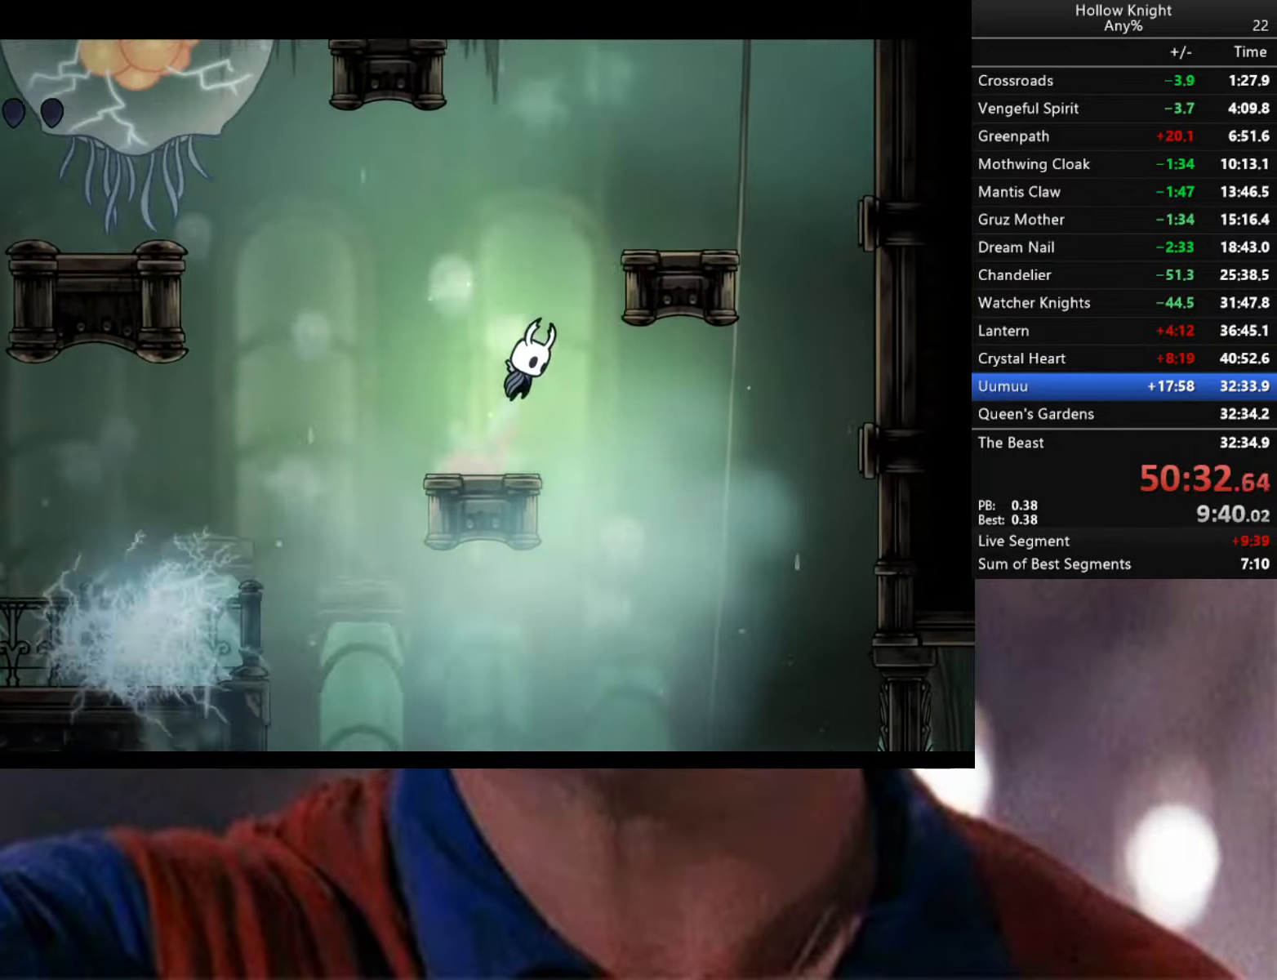
{"buttons": ["A"], "left_stick": "left", "right_stick": "center", "events": [[267, "A", "up"], [417, "left_stick", "center"], [483, "A", "down"], [483, "left_stick", "left"]]}
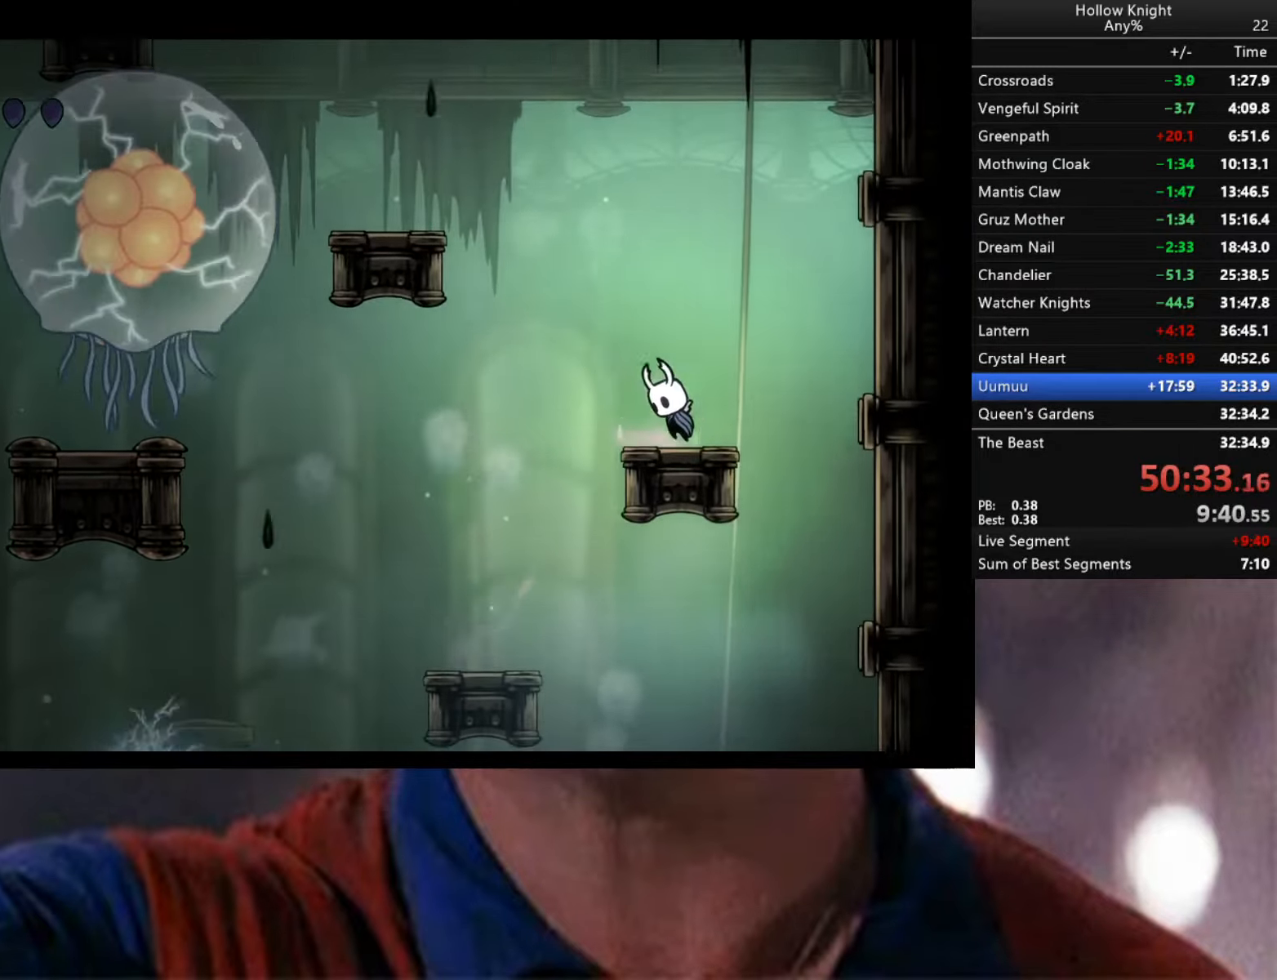
{"buttons": ["A"], "left_stick": "left", "right_stick": "center", "events": []}
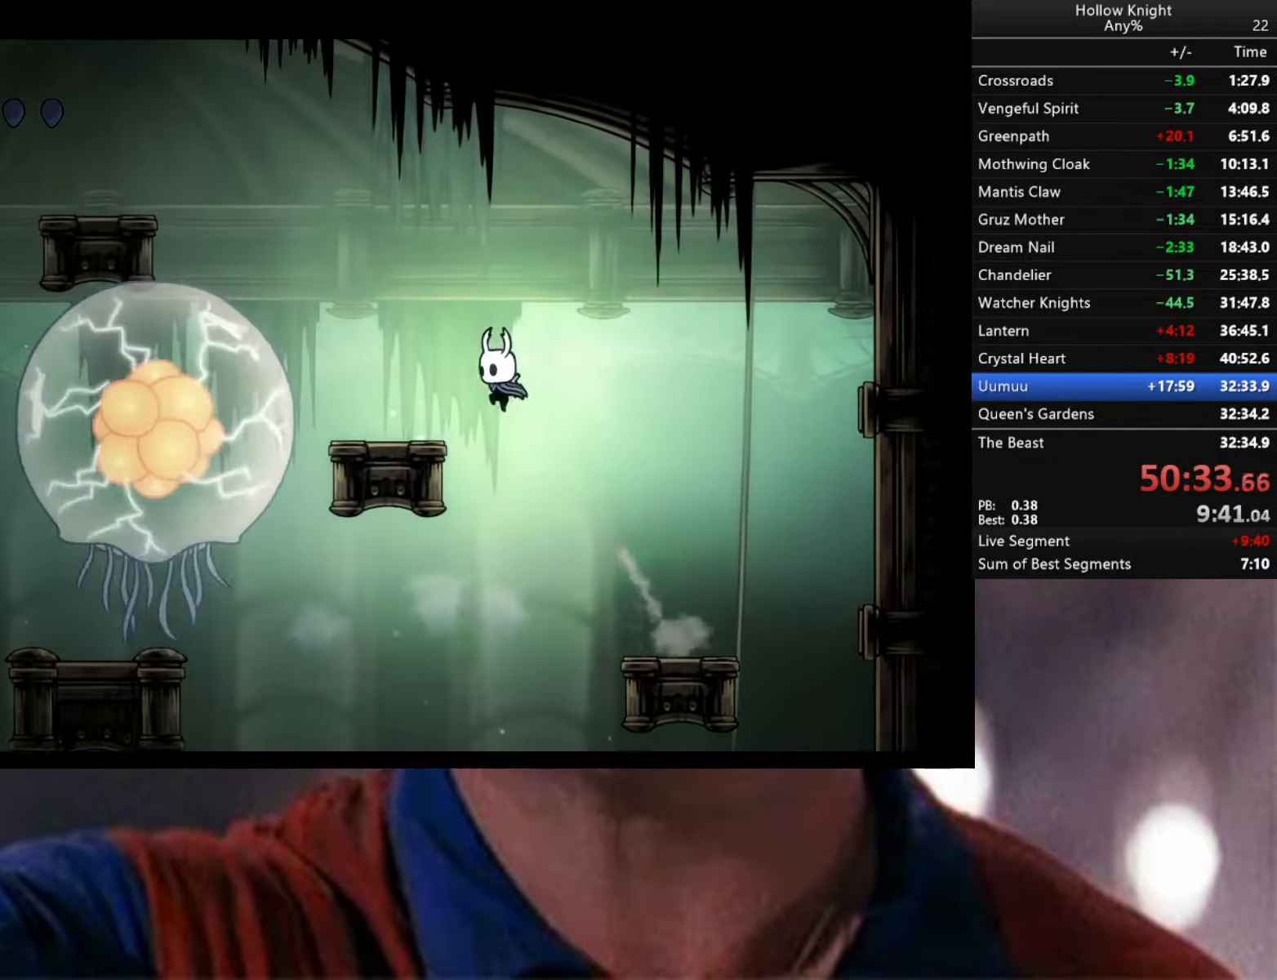
{"buttons": ["A"], "left_stick": "left", "right_stick": "center", "events": [[183, "A", "up"], [283, "A", "down"], [283, "left_stick", "right"], [433, "left_stick", "left"]]}
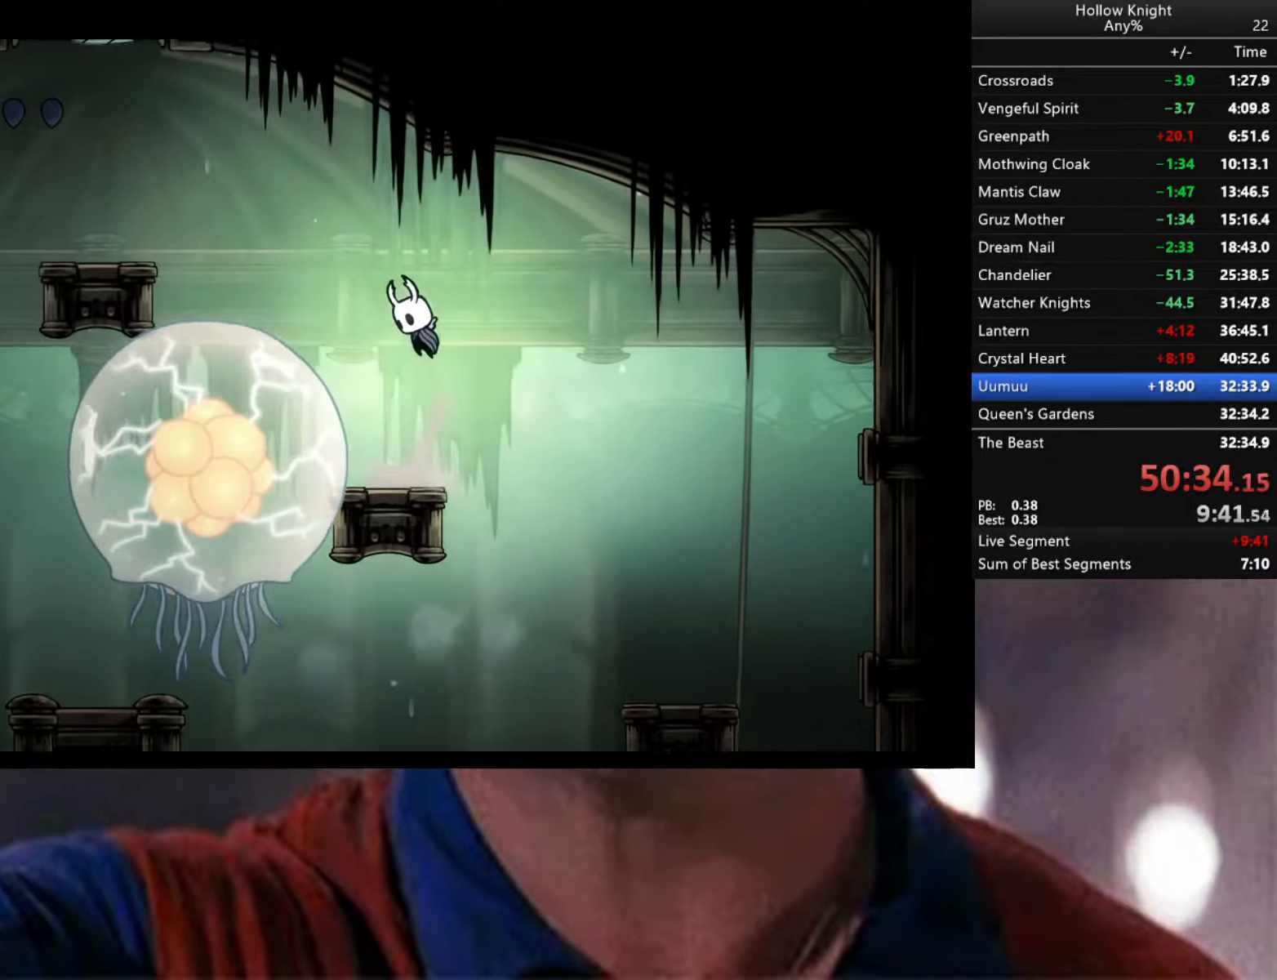
{"buttons": ["A"], "left_stick": "down-left", "right_stick": "center", "events": [[183, "left_stick", "down-left"], [300, "X", "down"], [450, "X", "up"]]}
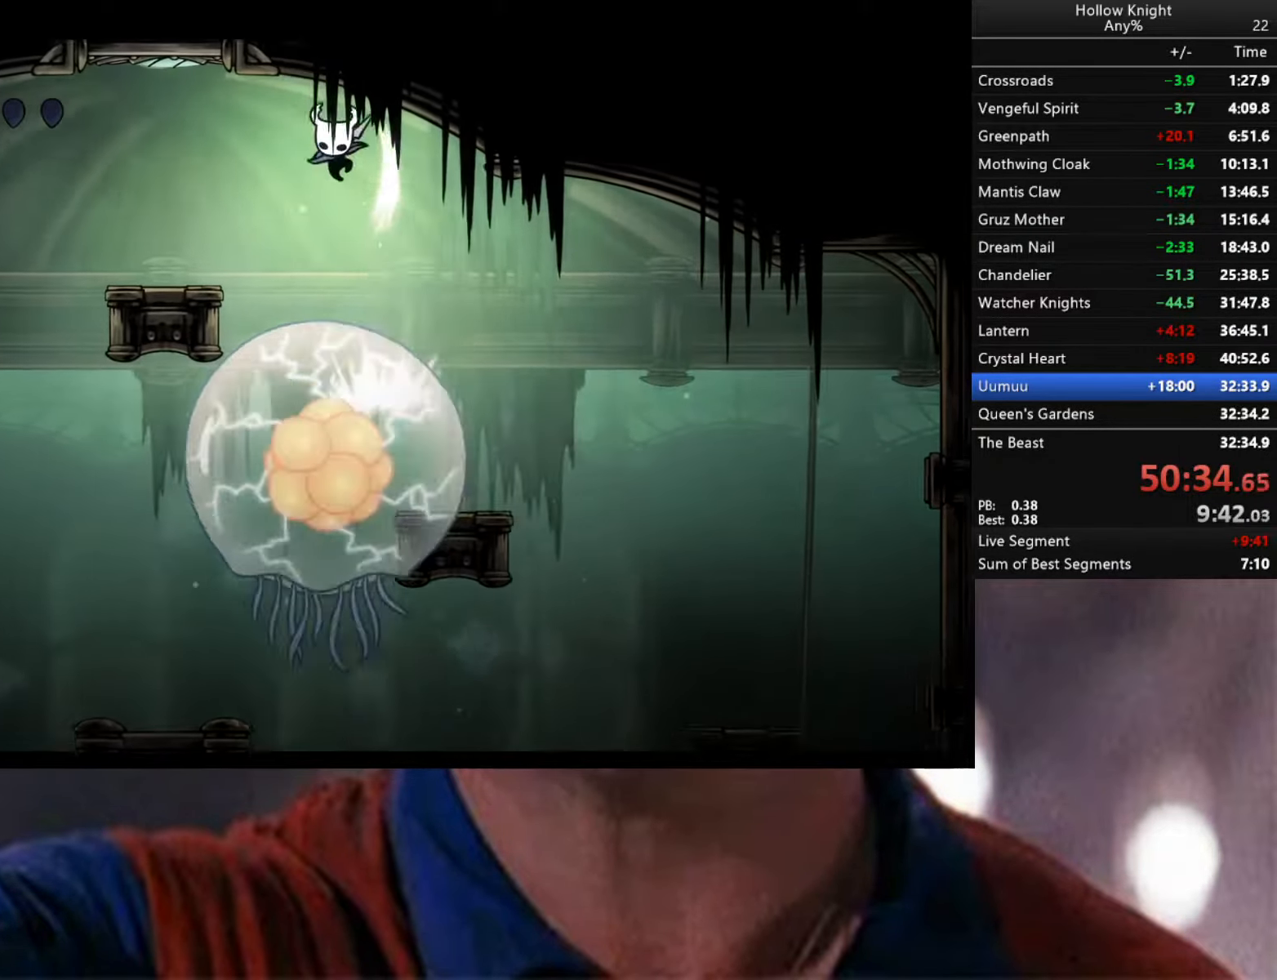
{"buttons": [], "left_stick": "down-left", "right_stick": "center", "events": [[50, "A", "up"]]}
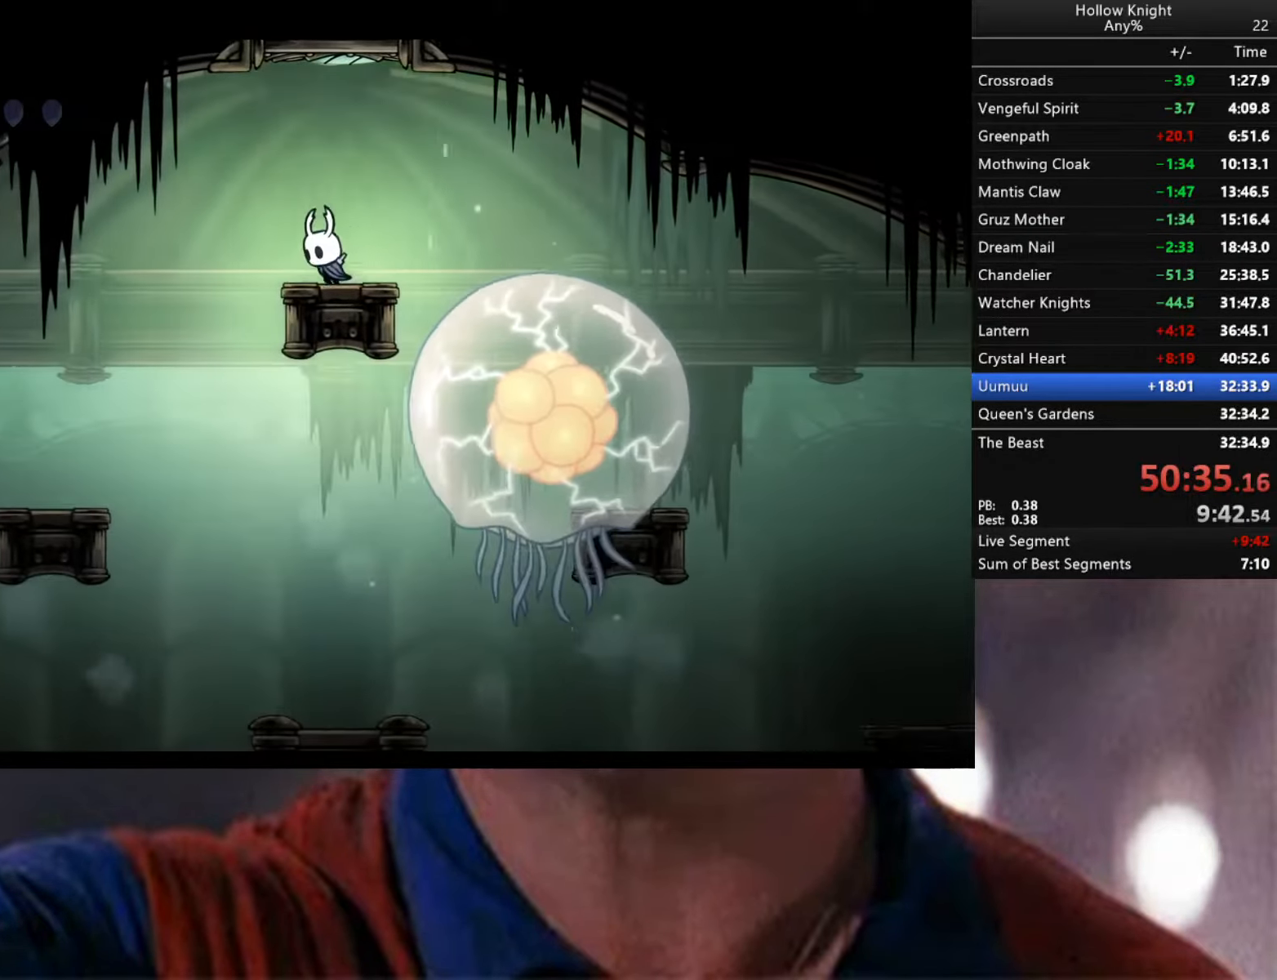
{"buttons": [], "left_stick": "center", "right_stick": "center", "events": [[17, "R2", "down"], [183, "R2", "up"], [317, "left_stick", "center"]]}
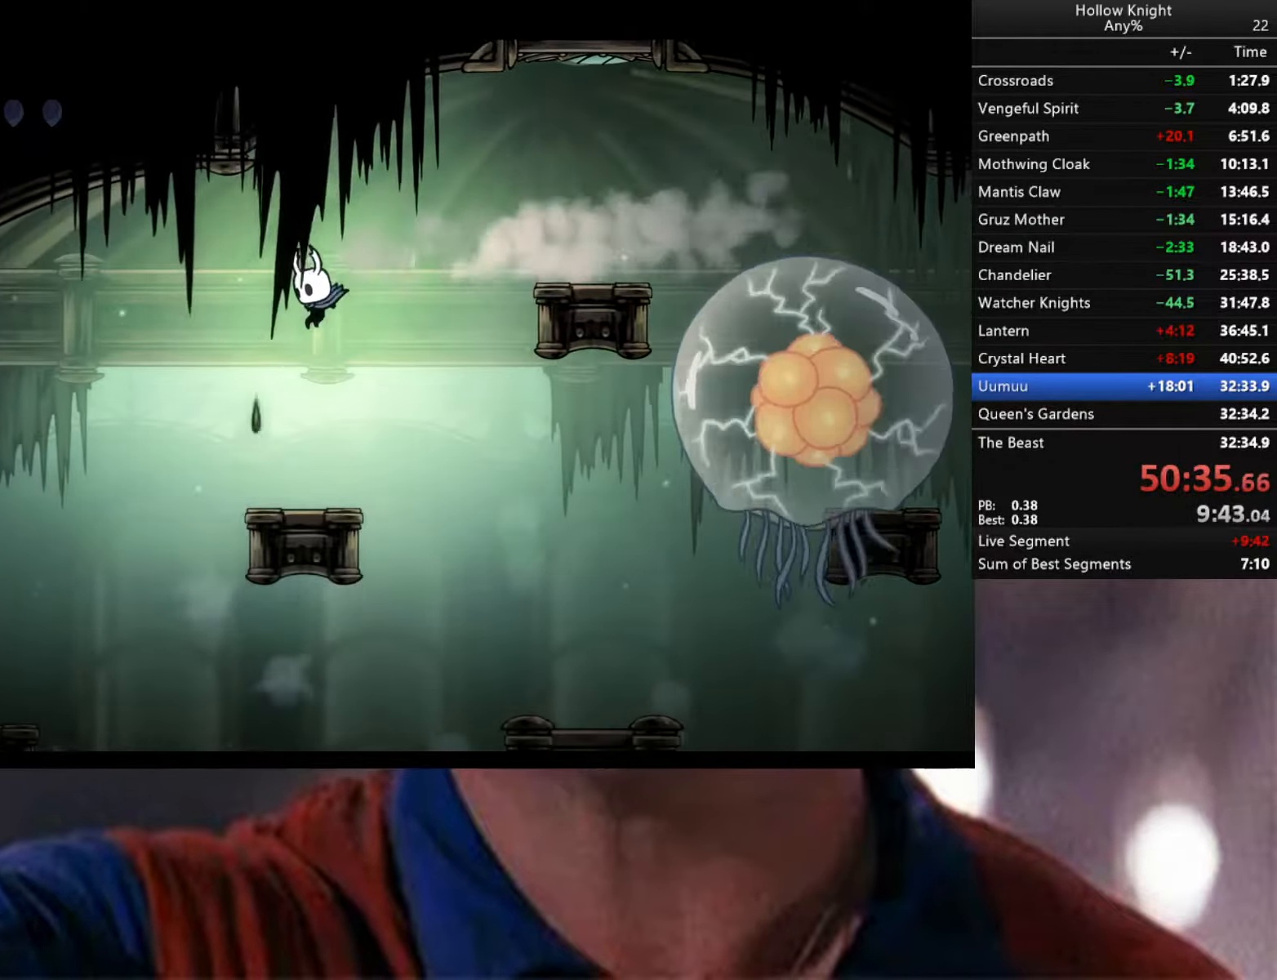
{"buttons": ["A"], "left_stick": "right", "right_stick": "center", "events": [[250, "left_stick", "right"], [350, "A", "down"]]}
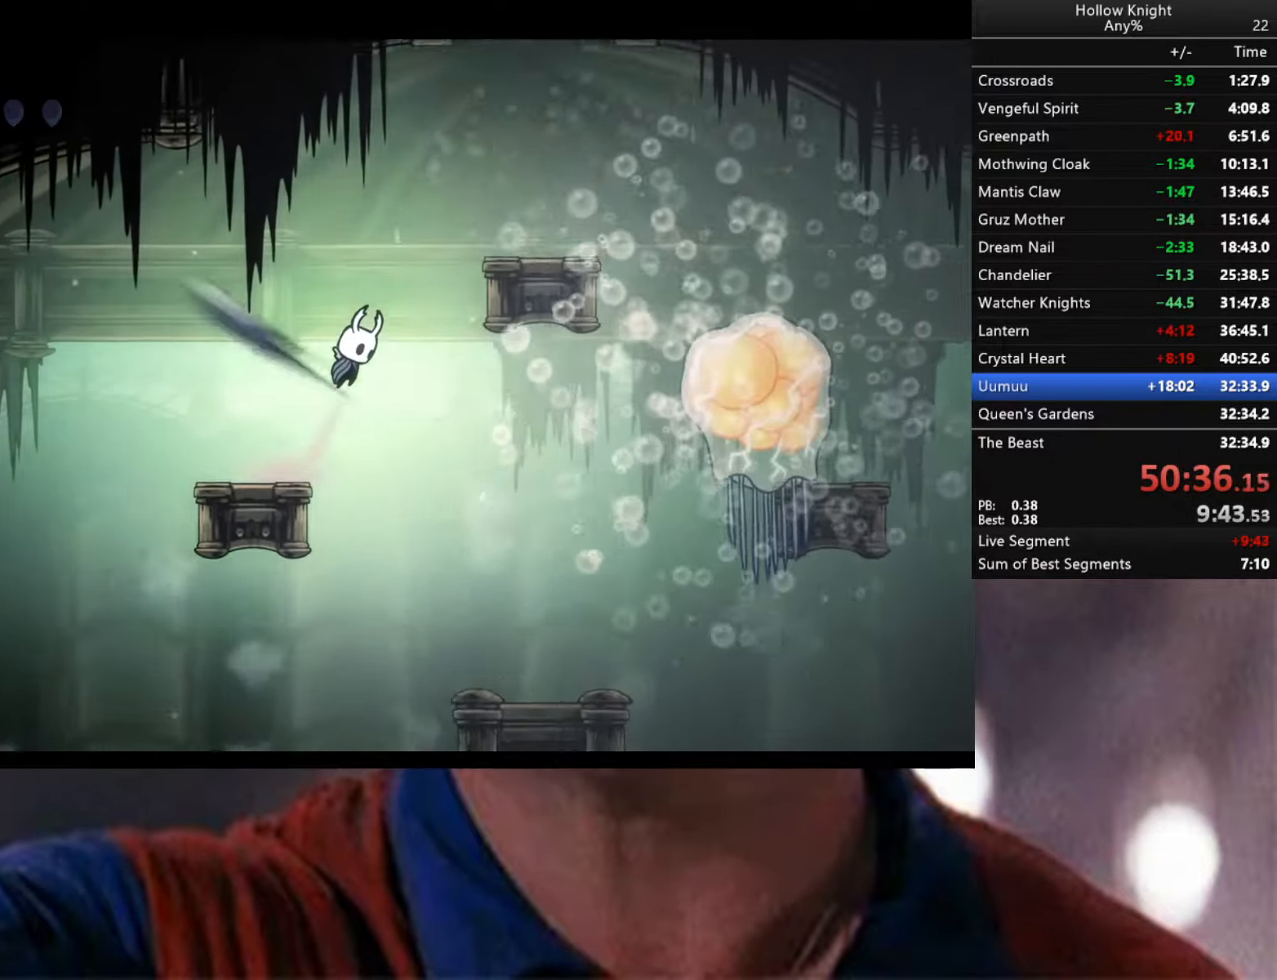
{"buttons": [], "left_stick": "right", "right_stick": "center", "events": [[333, "A", "up"]]}
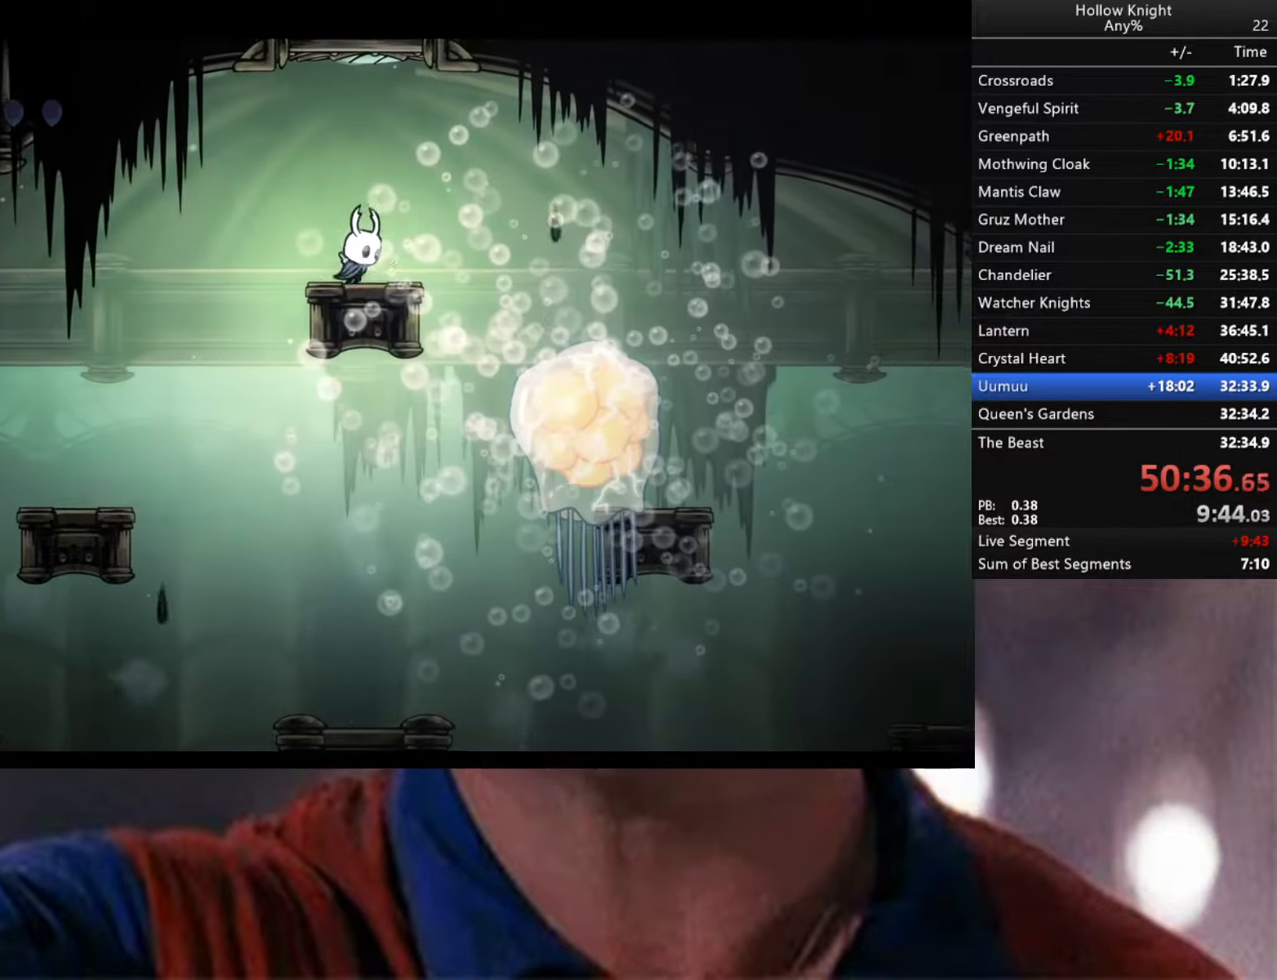
{"buttons": ["X"], "left_stick": "down", "right_stick": "center", "events": [[67, "A", "down"], [100, "left_stick", "down-right"], [200, "A", "up"], [500, "X", "down"], [500, "left_stick", "down"]]}
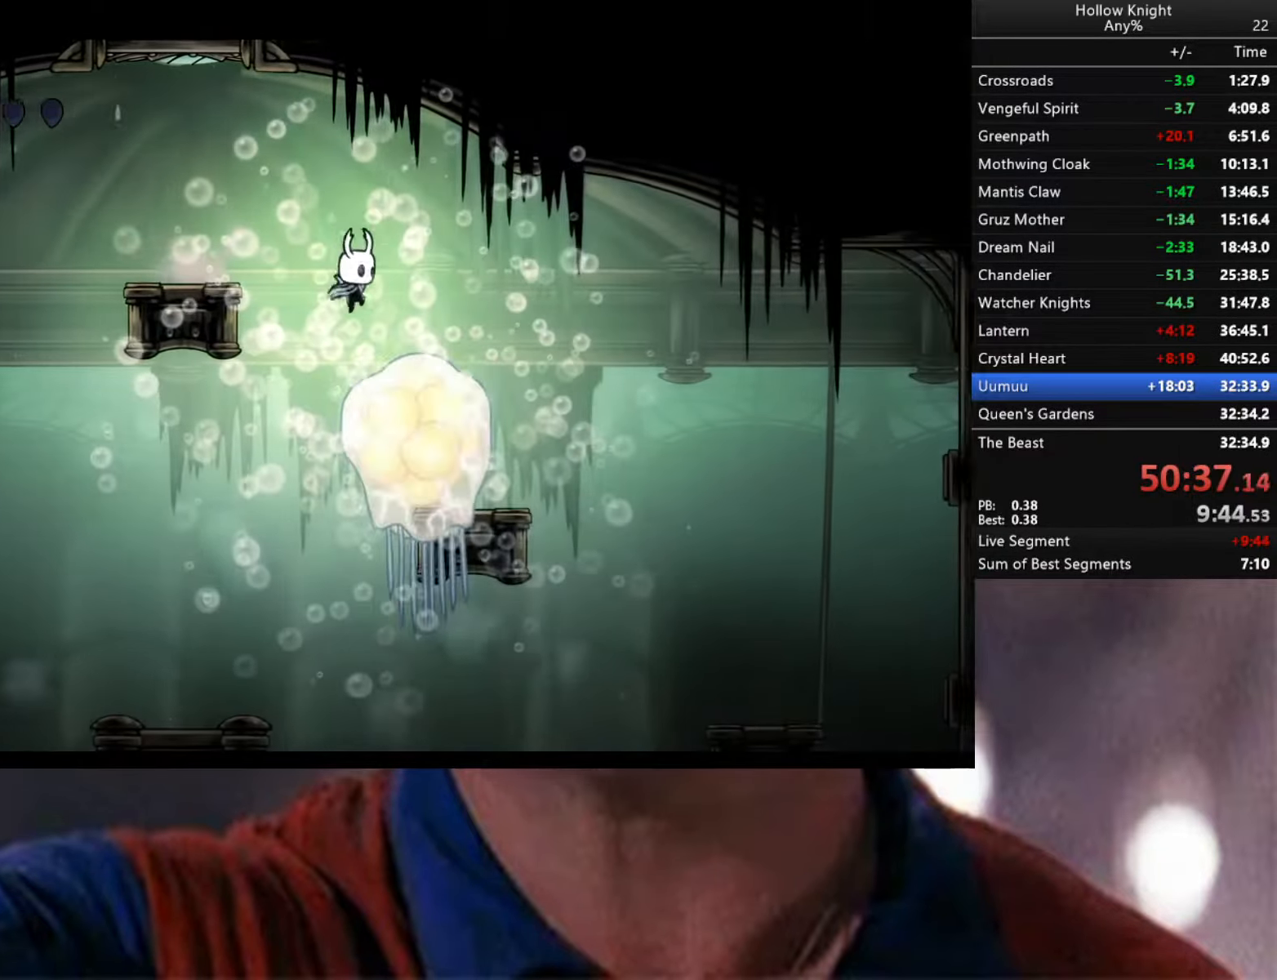
{"buttons": [], "left_stick": "down", "right_stick": "center", "events": [[83, "X", "up"]]}
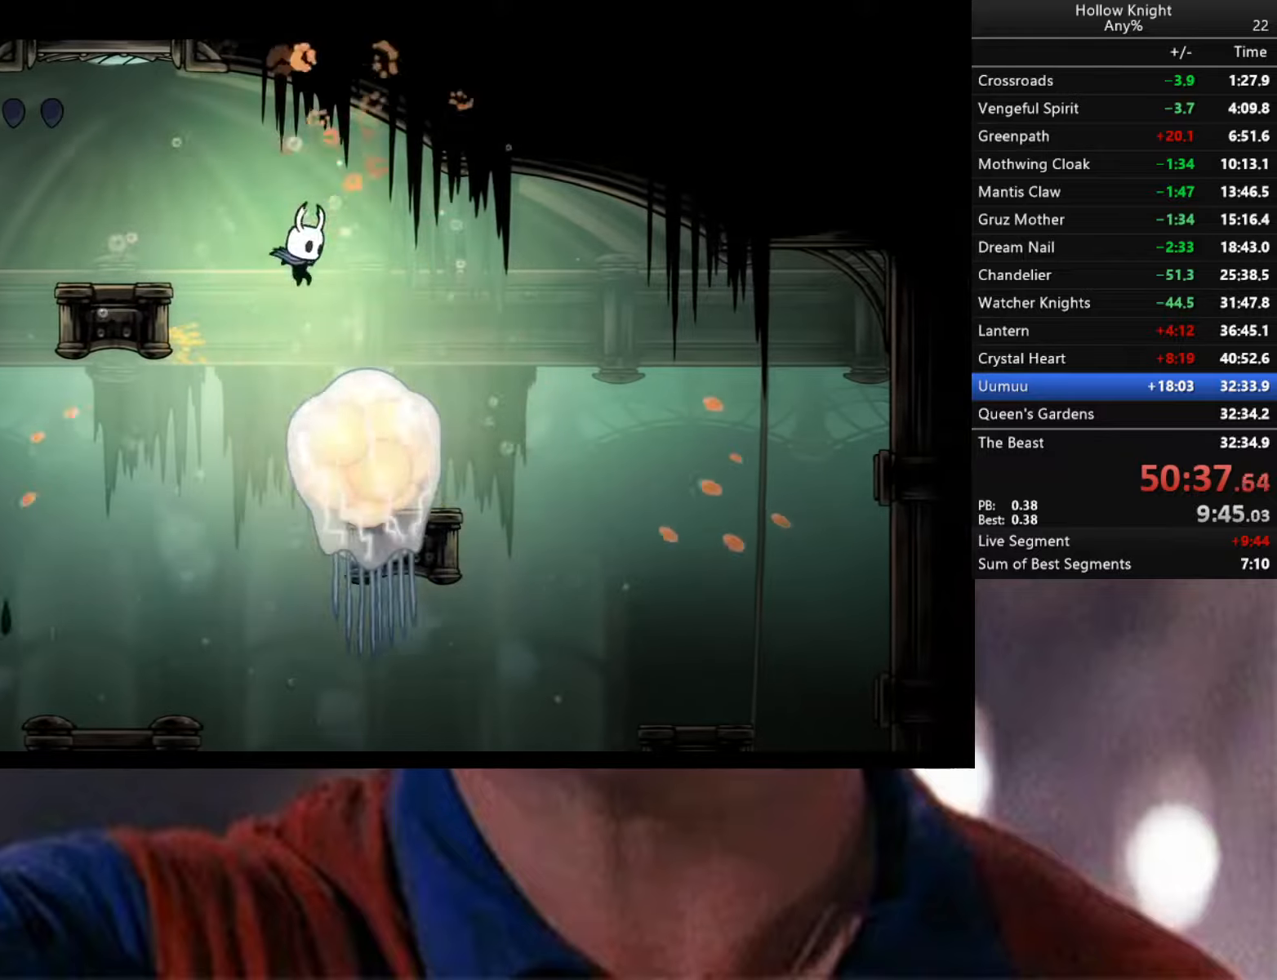
{"buttons": [], "left_stick": "down-left", "right_stick": "center", "events": [[67, "X", "down"], [234, "X", "up"], [317, "left_stick", "down-left"]]}
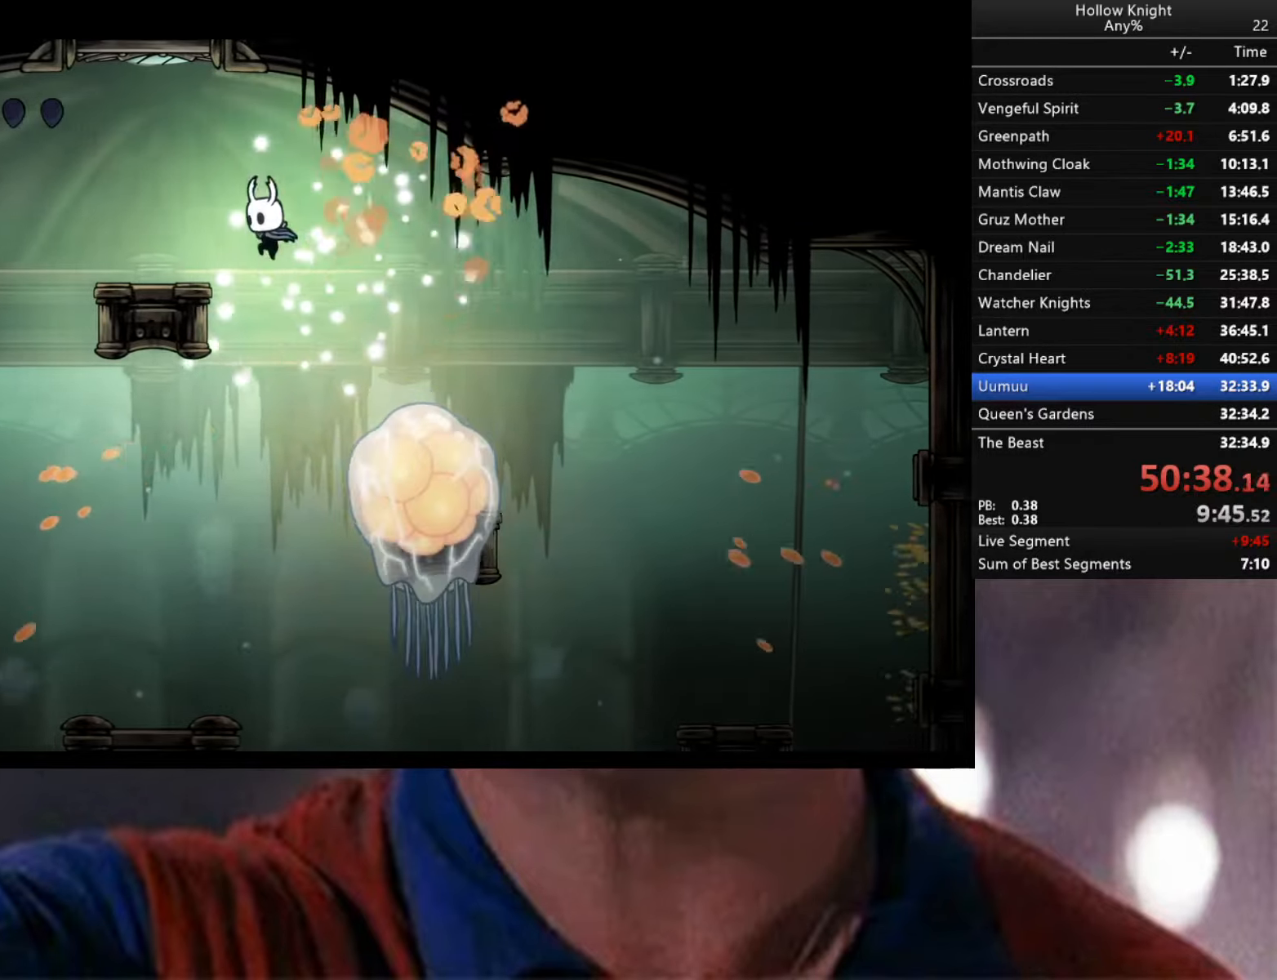
{"buttons": [], "left_stick": "center", "right_stick": "center", "events": [[84, "left_stick", "down"], [217, "left_stick", "down-right"], [350, "R1", "down"], [367, "left_stick", "center"], [484, "R1", "up"]]}
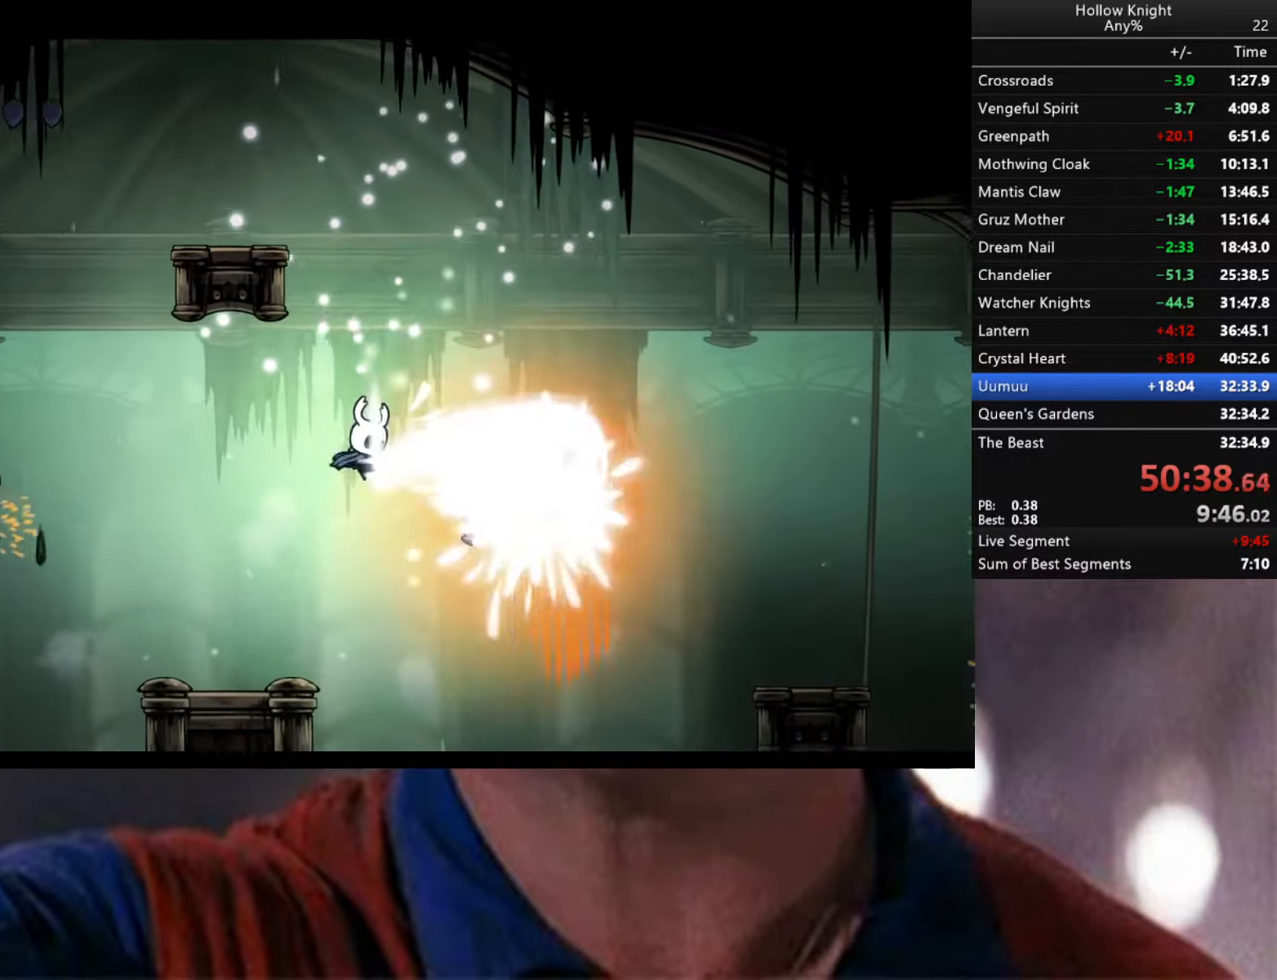
{"buttons": [], "left_stick": "left", "right_stick": "center", "events": [[184, "left_stick", "left"]]}
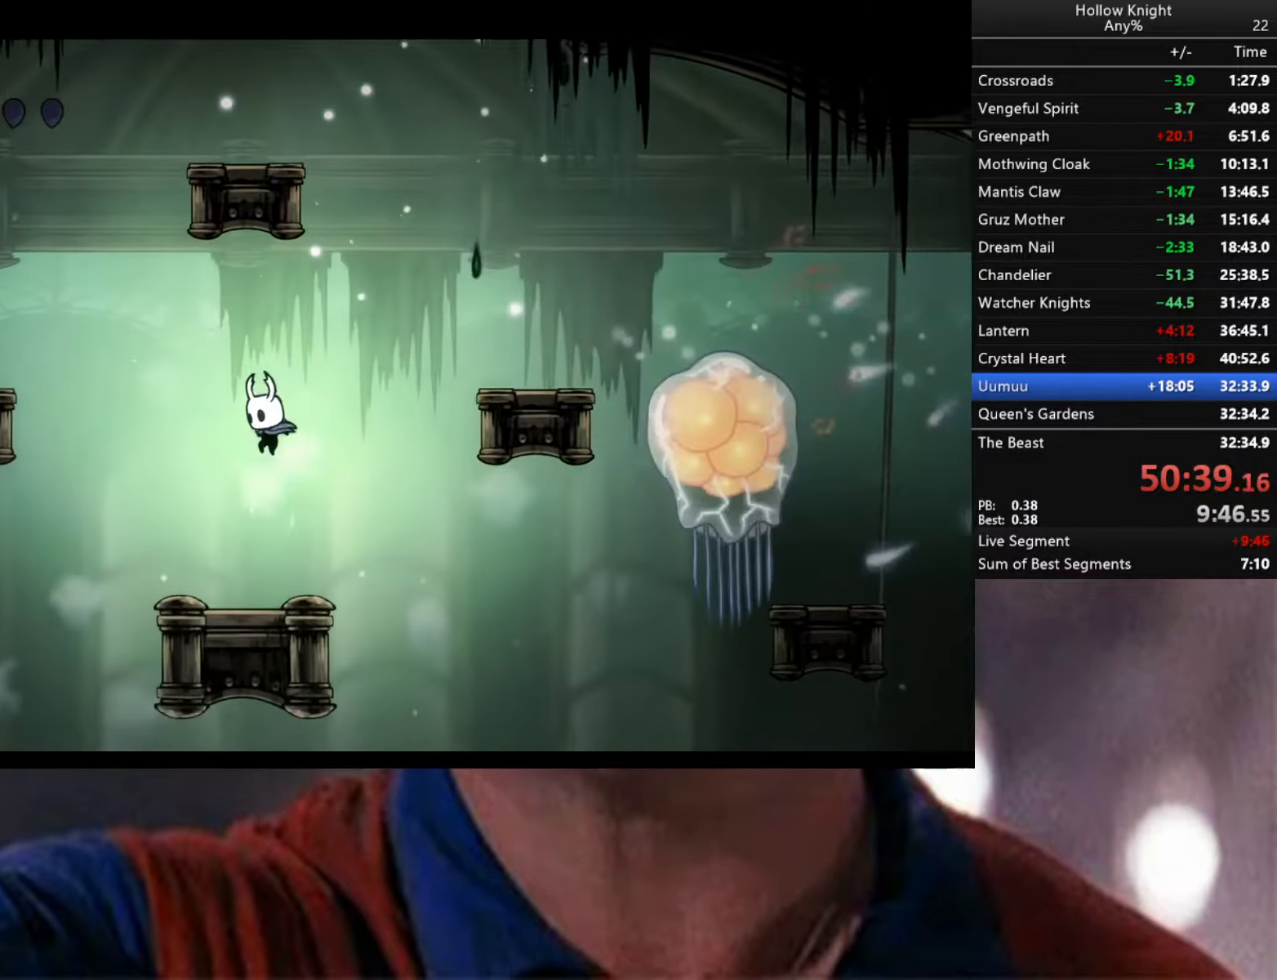
{"buttons": ["A"], "left_stick": "down-right", "right_stick": "center", "events": [[100, "left_stick", "down"], [150, "left_stick", "down-right"], [317, "A", "down"]]}
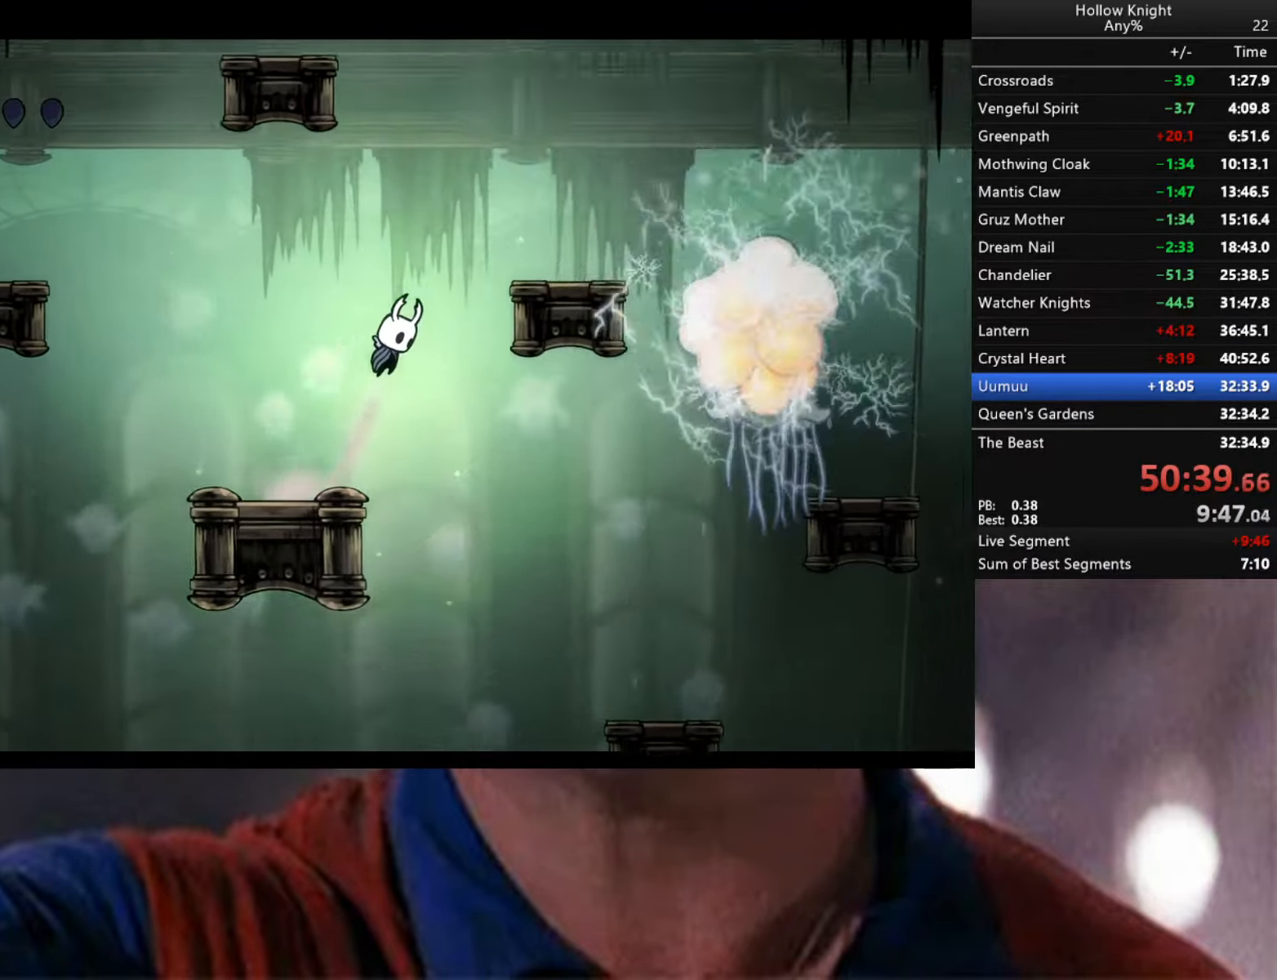
{"buttons": [], "left_stick": "center", "right_stick": "center", "events": [[350, "A", "up"], [384, "left_stick", "center"]]}
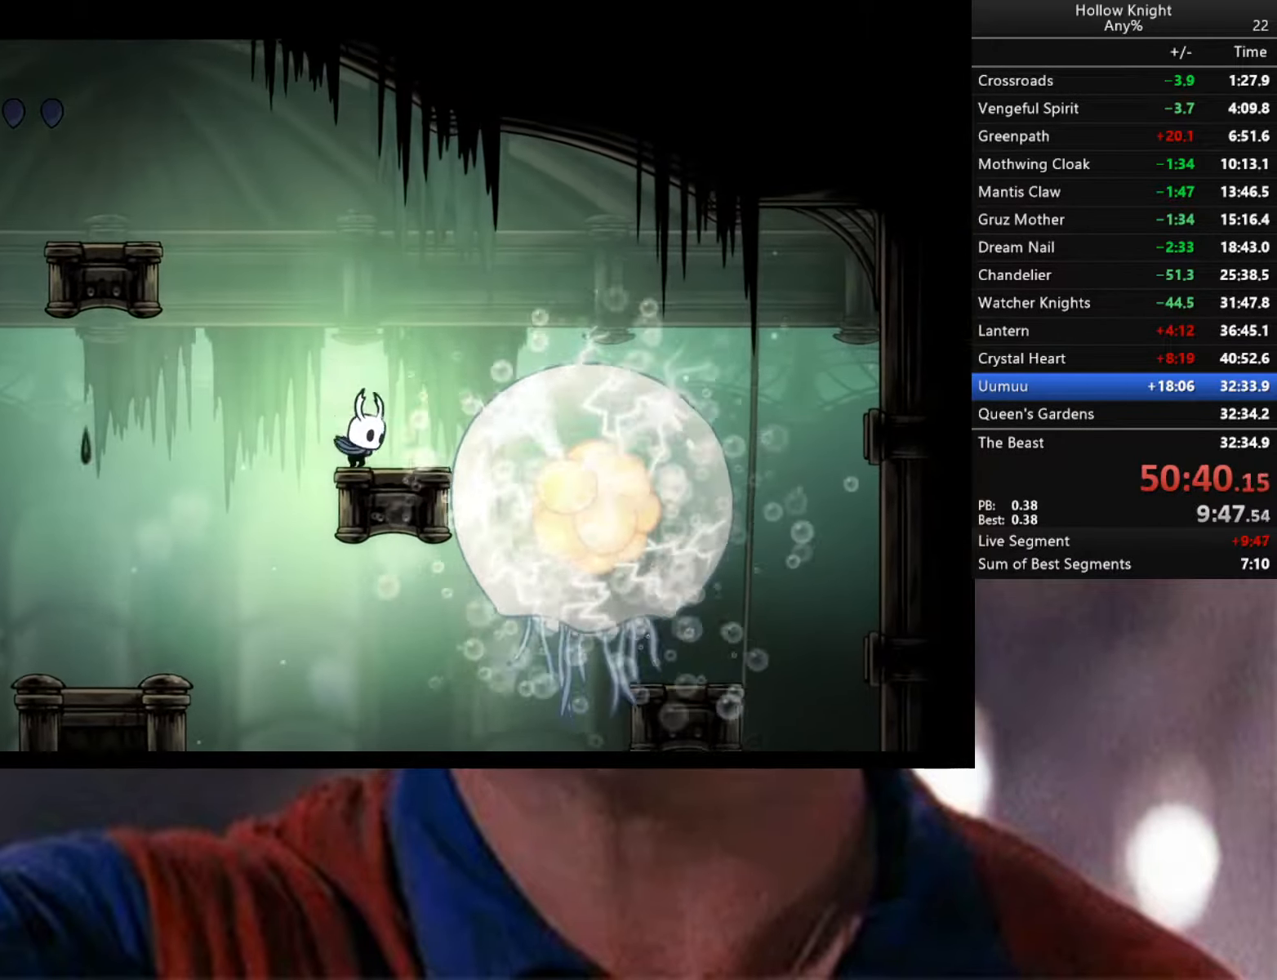
{"buttons": ["A"], "left_stick": "down-left", "right_stick": "center", "events": [[17, "A", "down"], [67, "left_stick", "left"], [467, "left_stick", "down-left"]]}
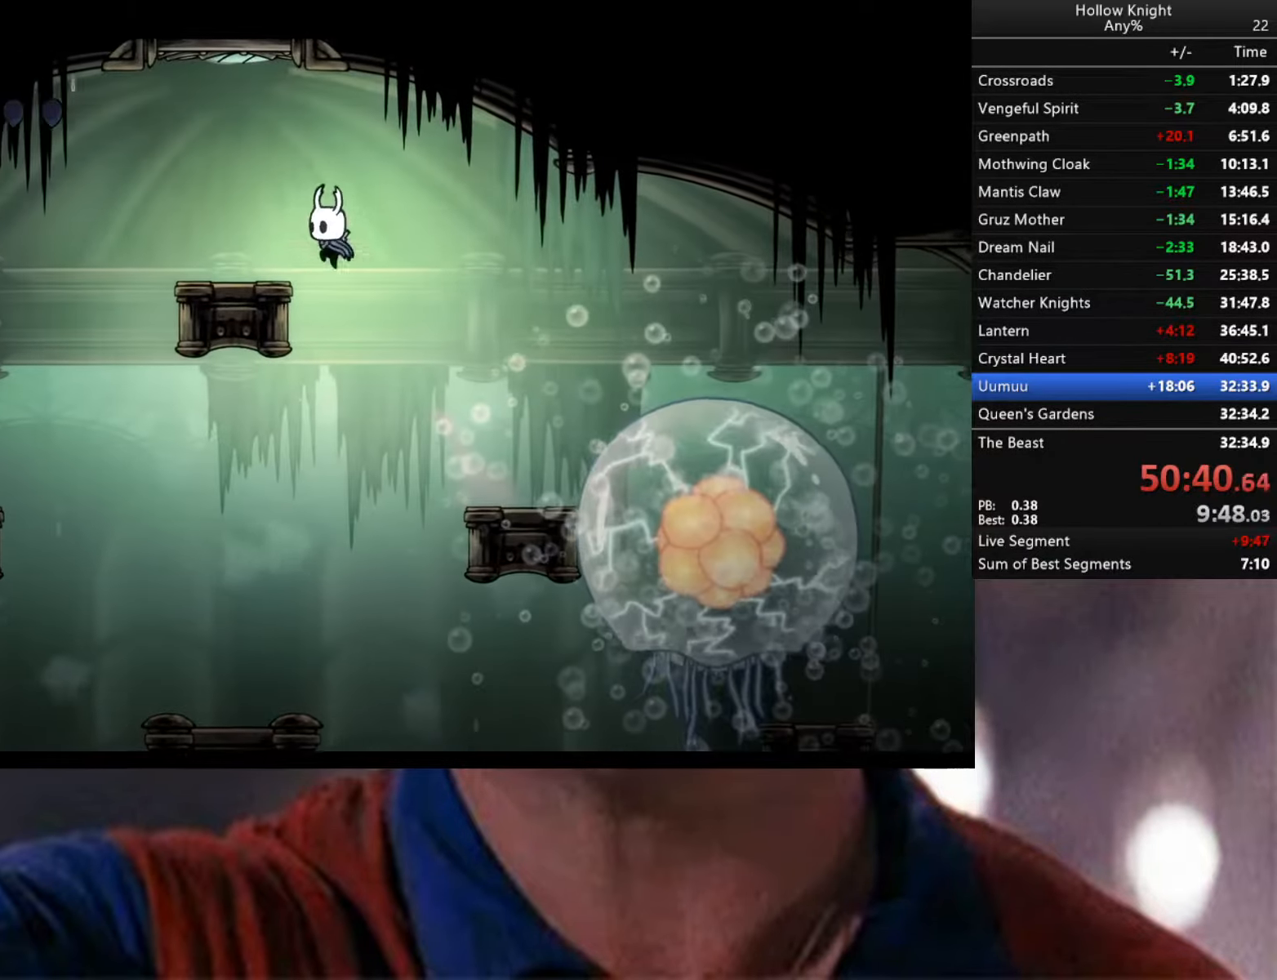
{"buttons": [], "left_stick": "down-left", "right_stick": "center", "events": [[67, "A", "up"], [267, "A", "down"], [417, "A", "up"]]}
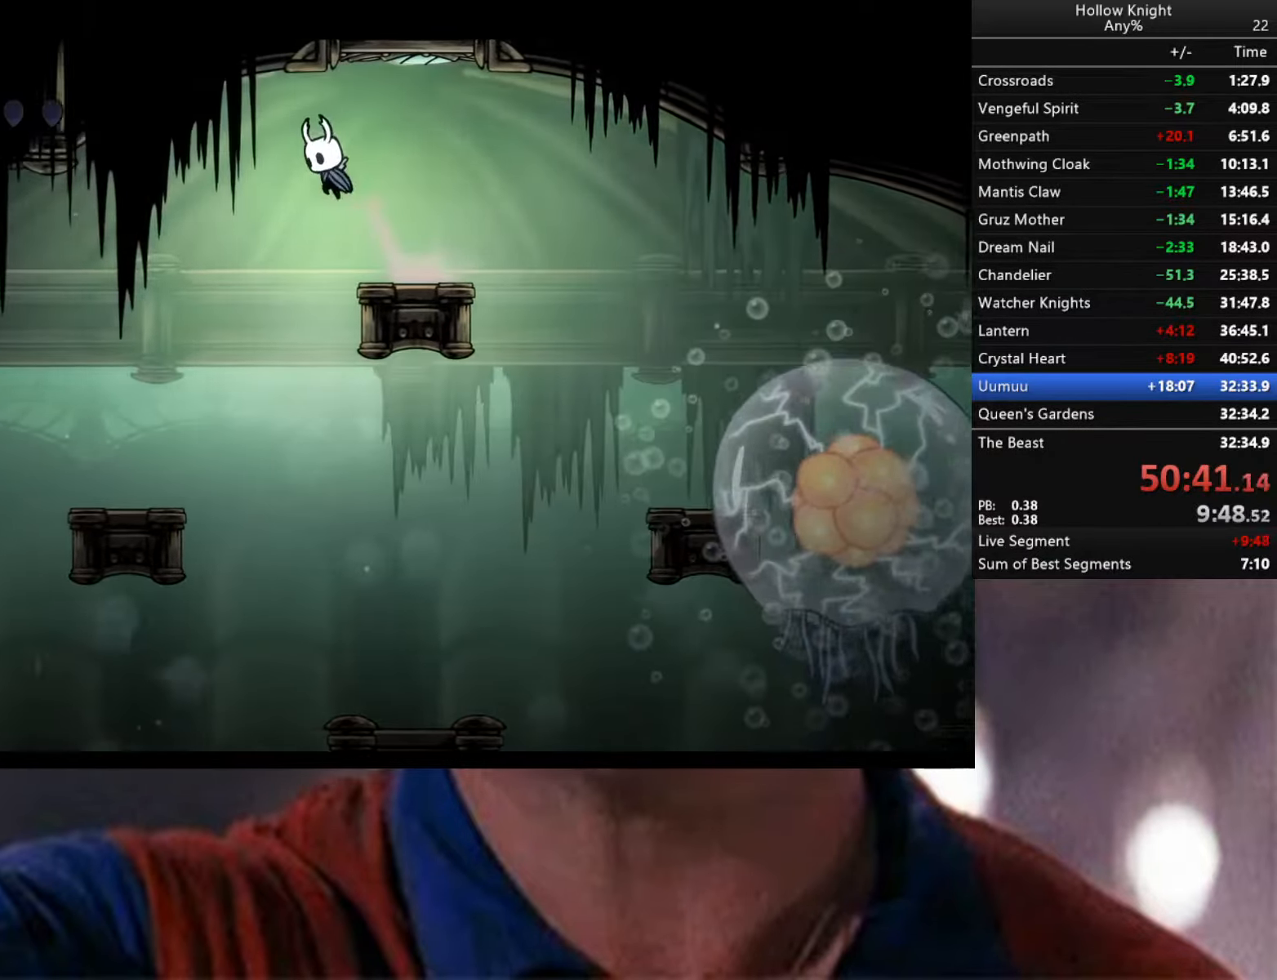
{"buttons": [], "left_stick": "down-left", "right_stick": "center", "events": []}
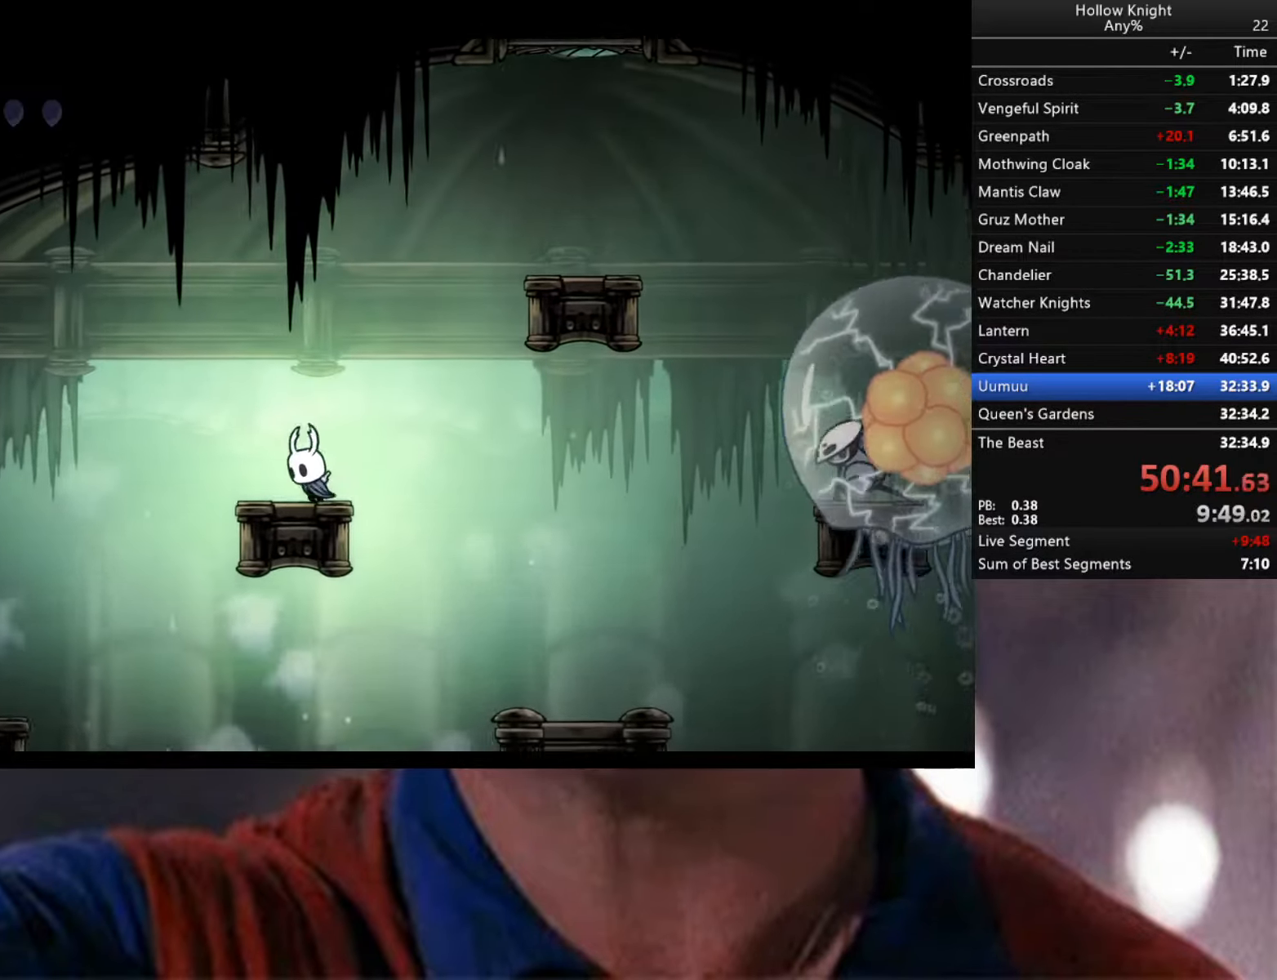
{"buttons": [], "left_stick": "down-left", "right_stick": "center", "events": [[134, "A", "down"], [250, "A", "up"]]}
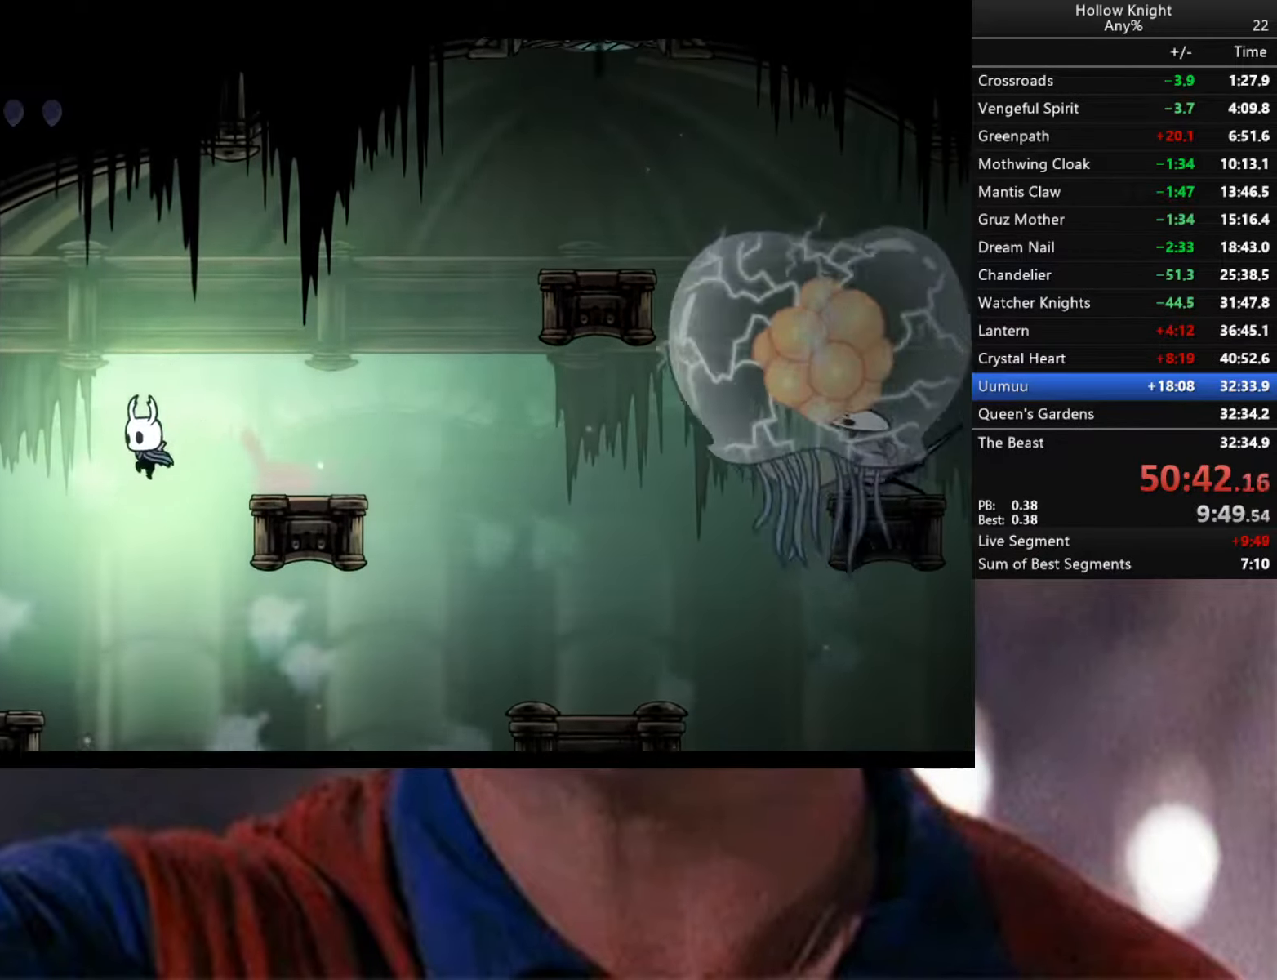
{"buttons": ["R2"], "left_stick": "down-left", "right_stick": "center", "events": [[200, "R2", "down"]]}
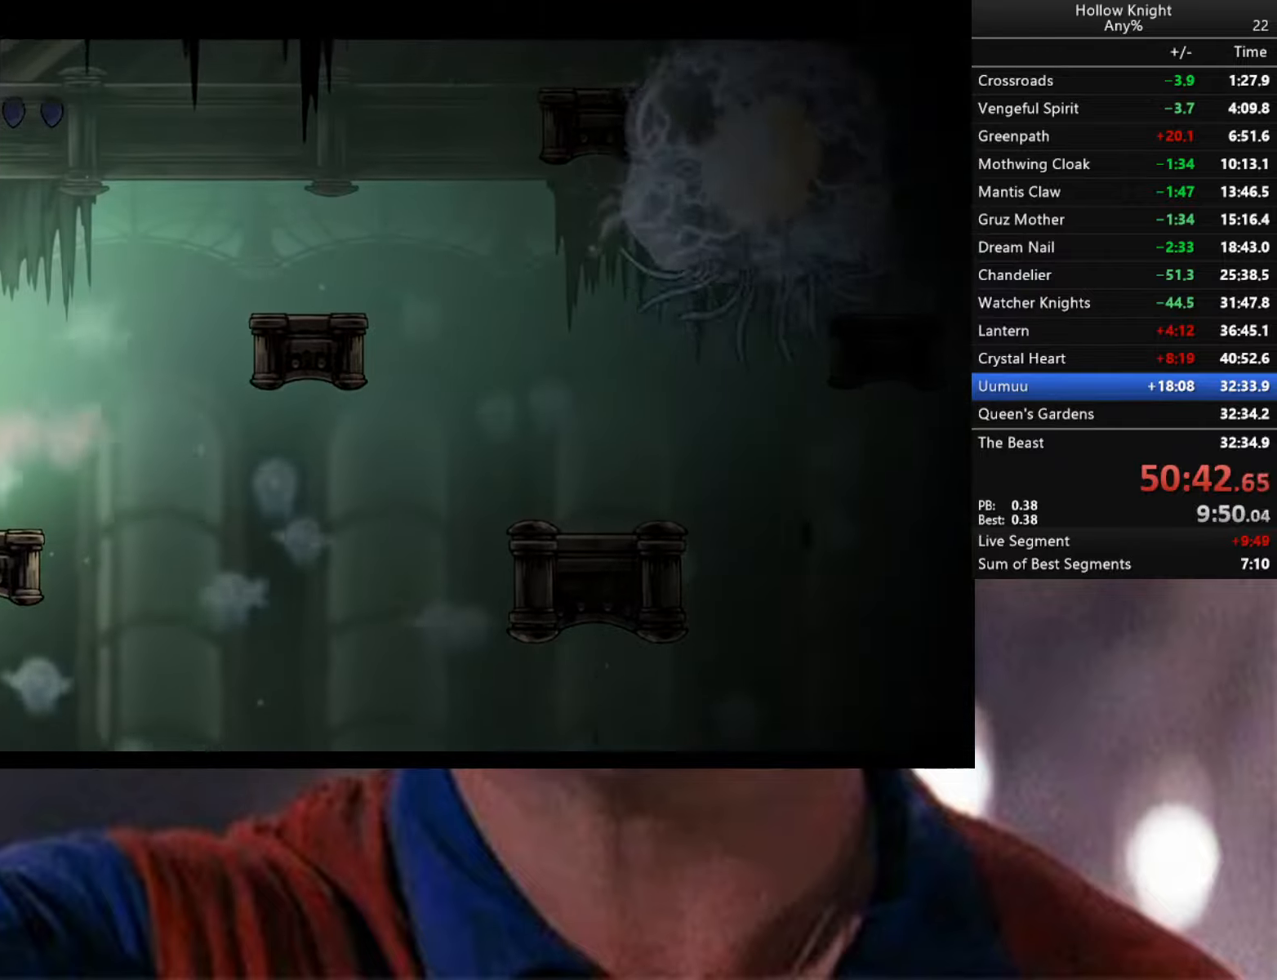
{"buttons": [], "left_stick": "down-left", "right_stick": "center", "events": [[33, "R2", "up"]]}
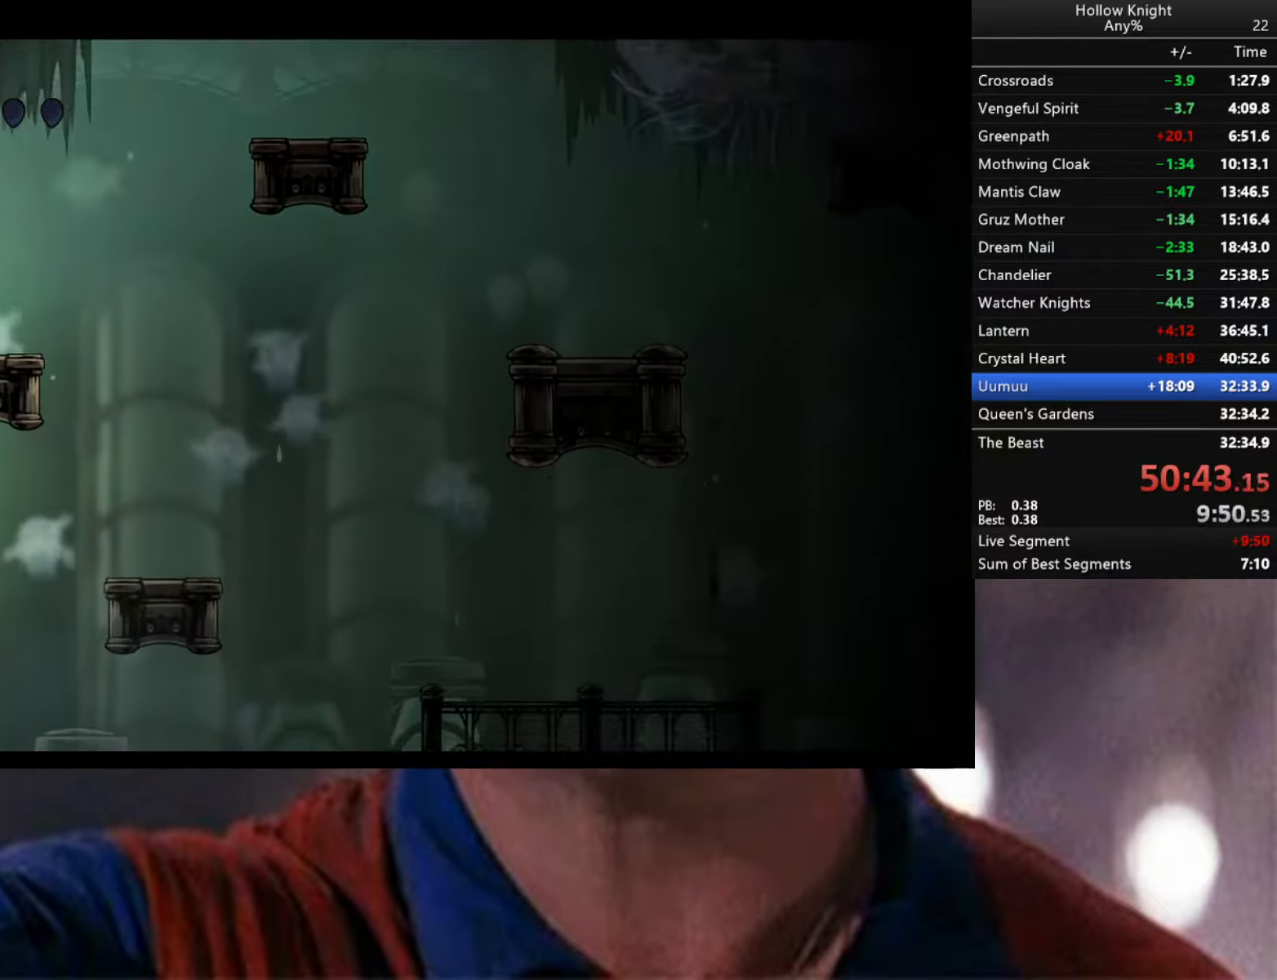
{"buttons": [], "left_stick": "down-left", "right_stick": "center", "events": []}
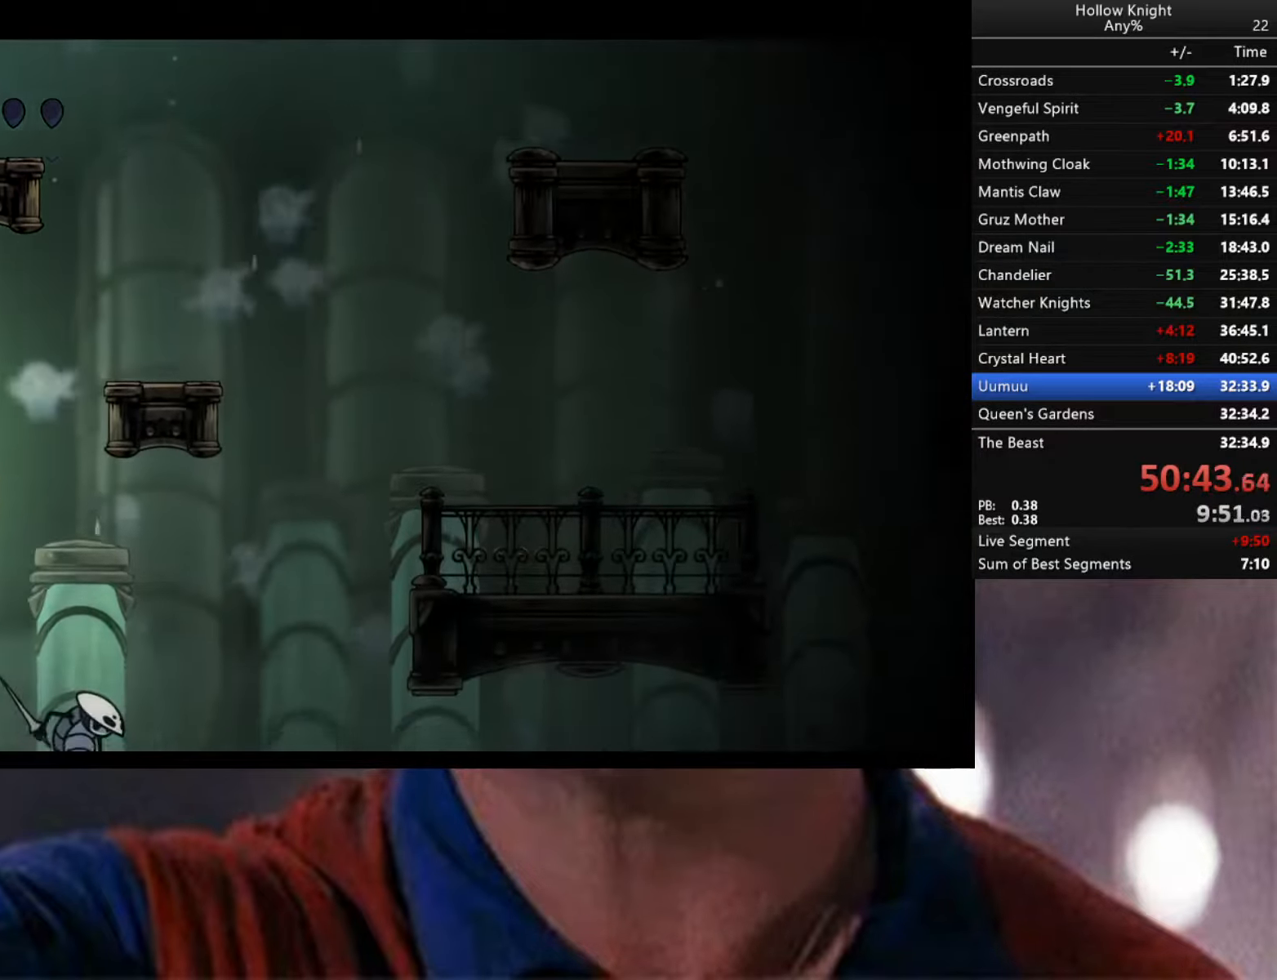
{"buttons": ["R2"], "left_stick": "center", "right_stick": "center", "events": [[316, "left_stick", "center"], [450, "R2", "down"]]}
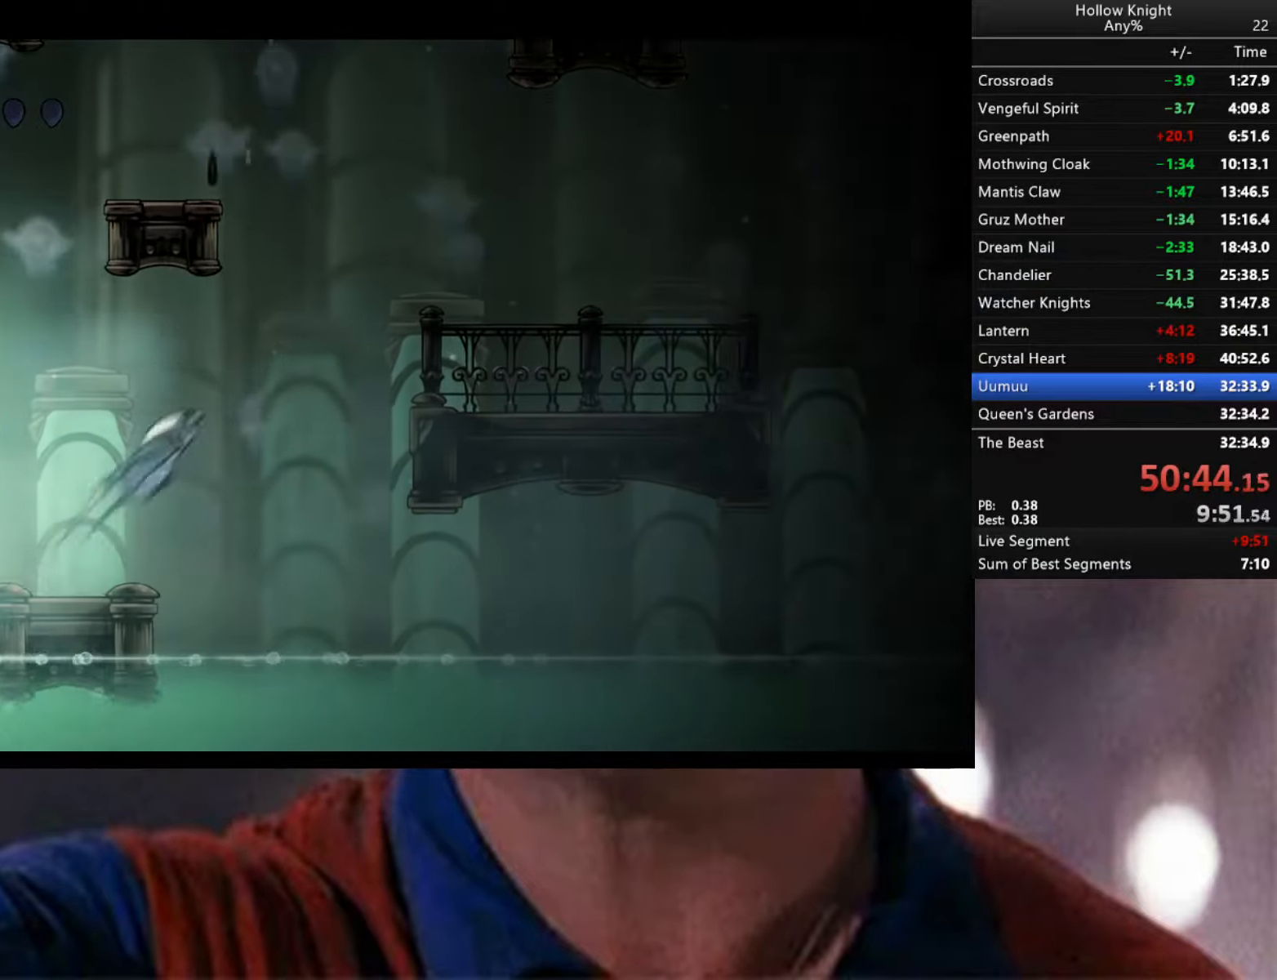
{"buttons": [], "left_stick": "center", "right_stick": "center", "events": [[150, "R2", "up"]]}
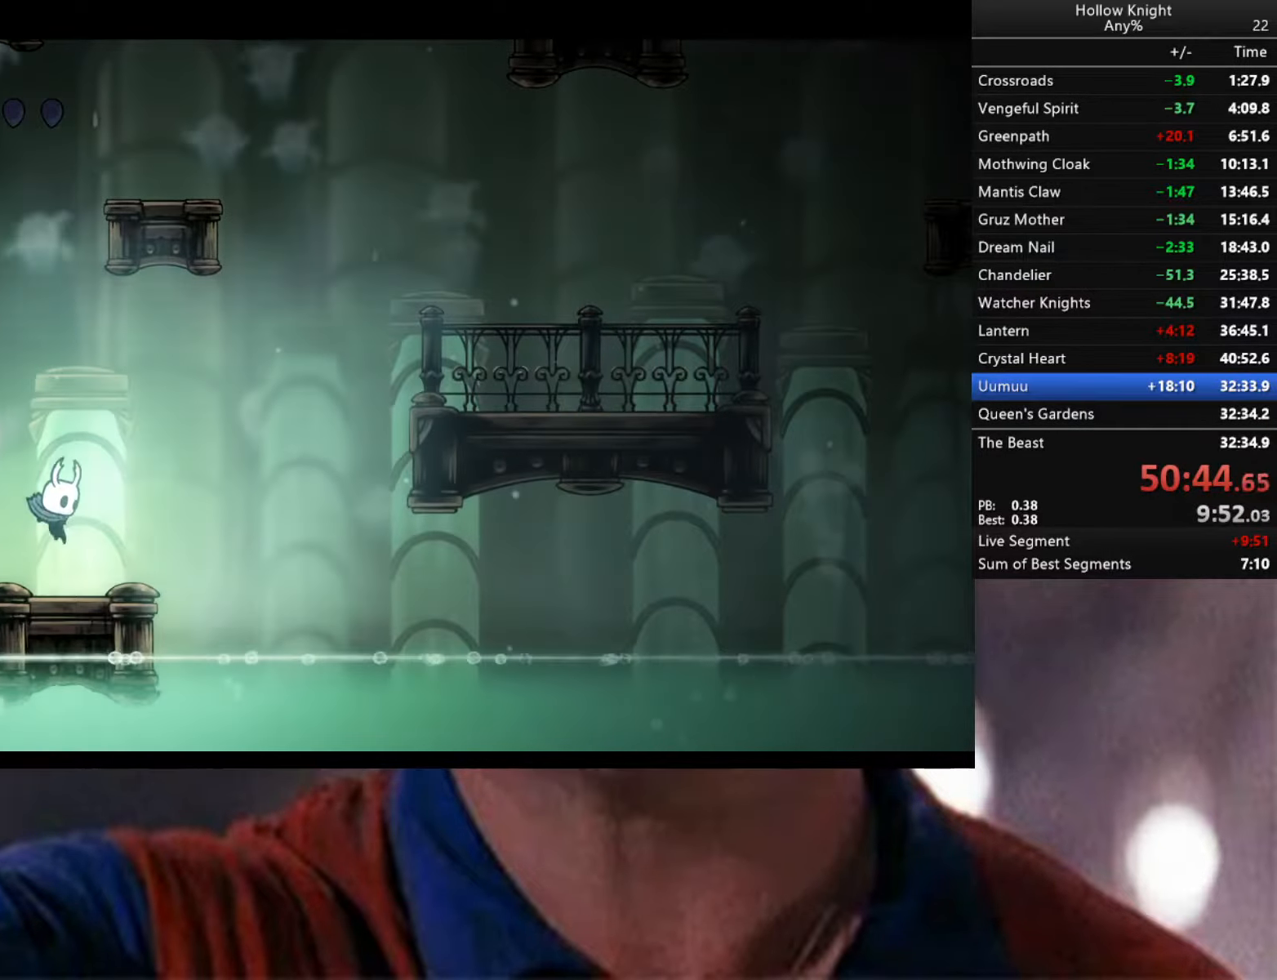
{"buttons": ["A"], "left_stick": "right", "right_stick": "center", "events": [[33, "left_stick", "right"], [216, "A", "down"]]}
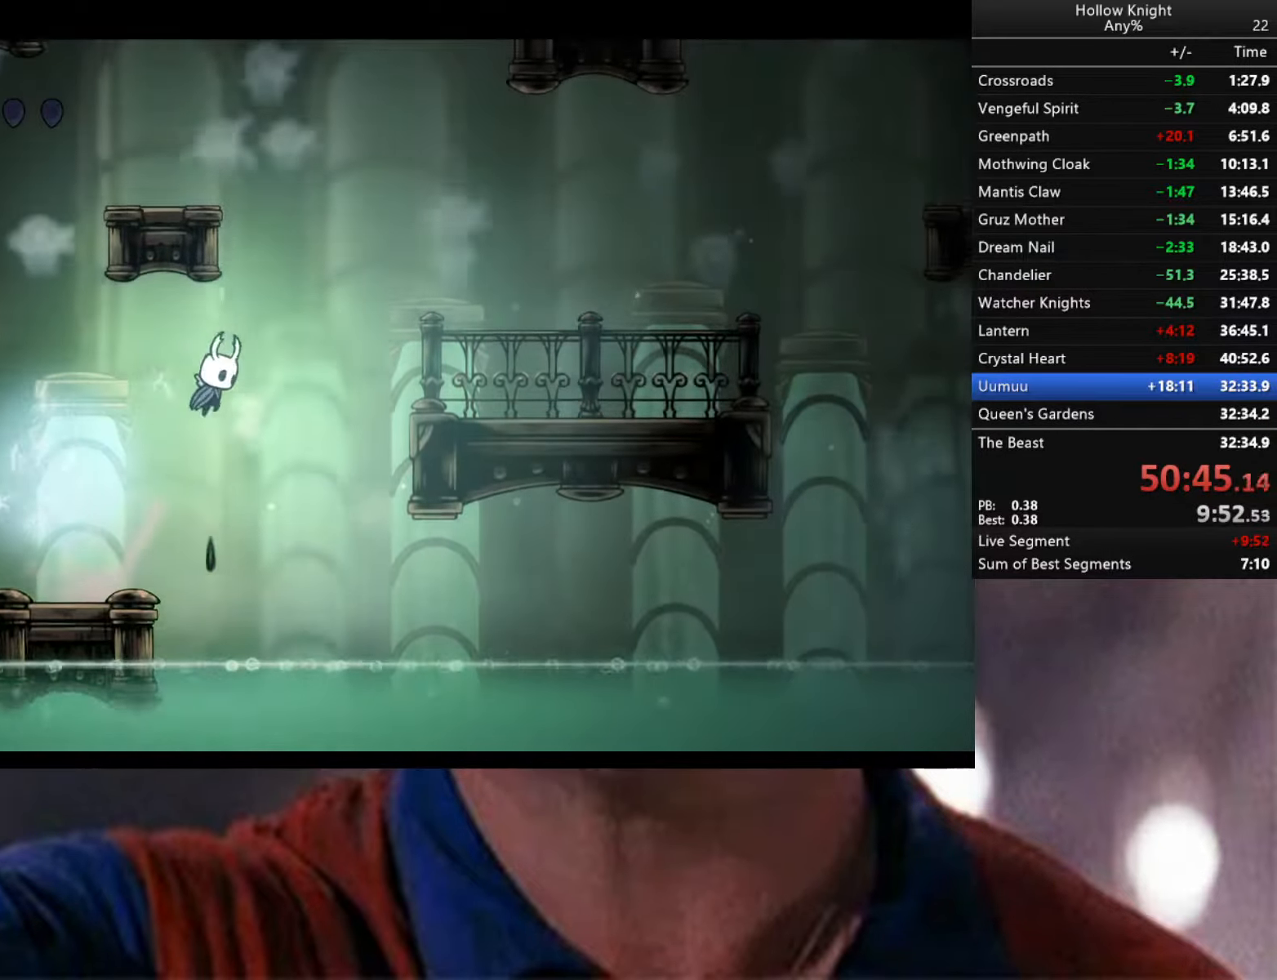
{"buttons": ["A", "R2"], "left_stick": "right", "right_stick": "center", "events": [[166, "R2", "down"]]}
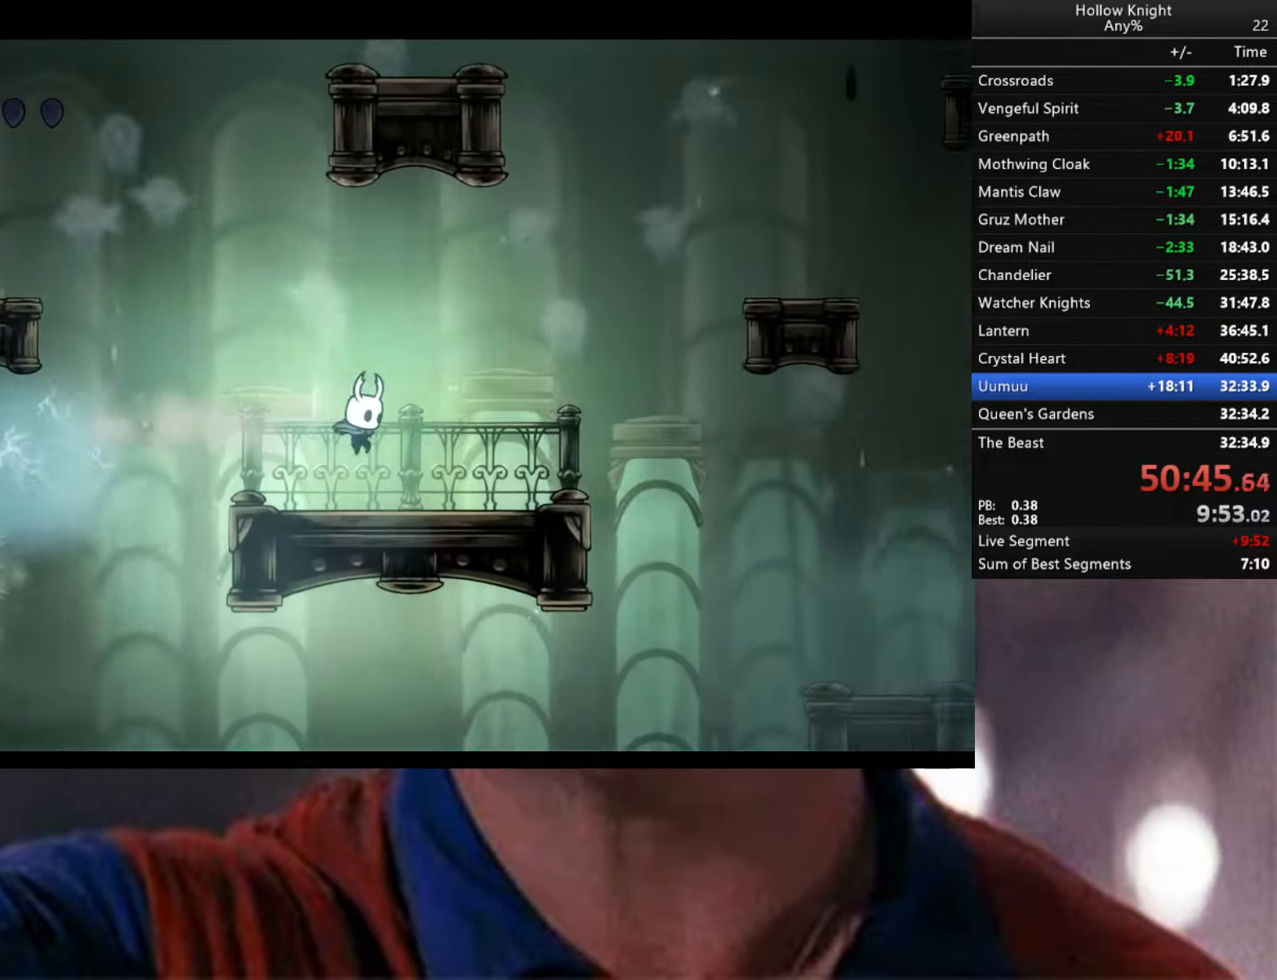
{"buttons": ["A"], "left_stick": "right", "right_stick": "center", "events": [[33, "R2", "up"], [66, "A", "up"], [500, "A", "down"]]}
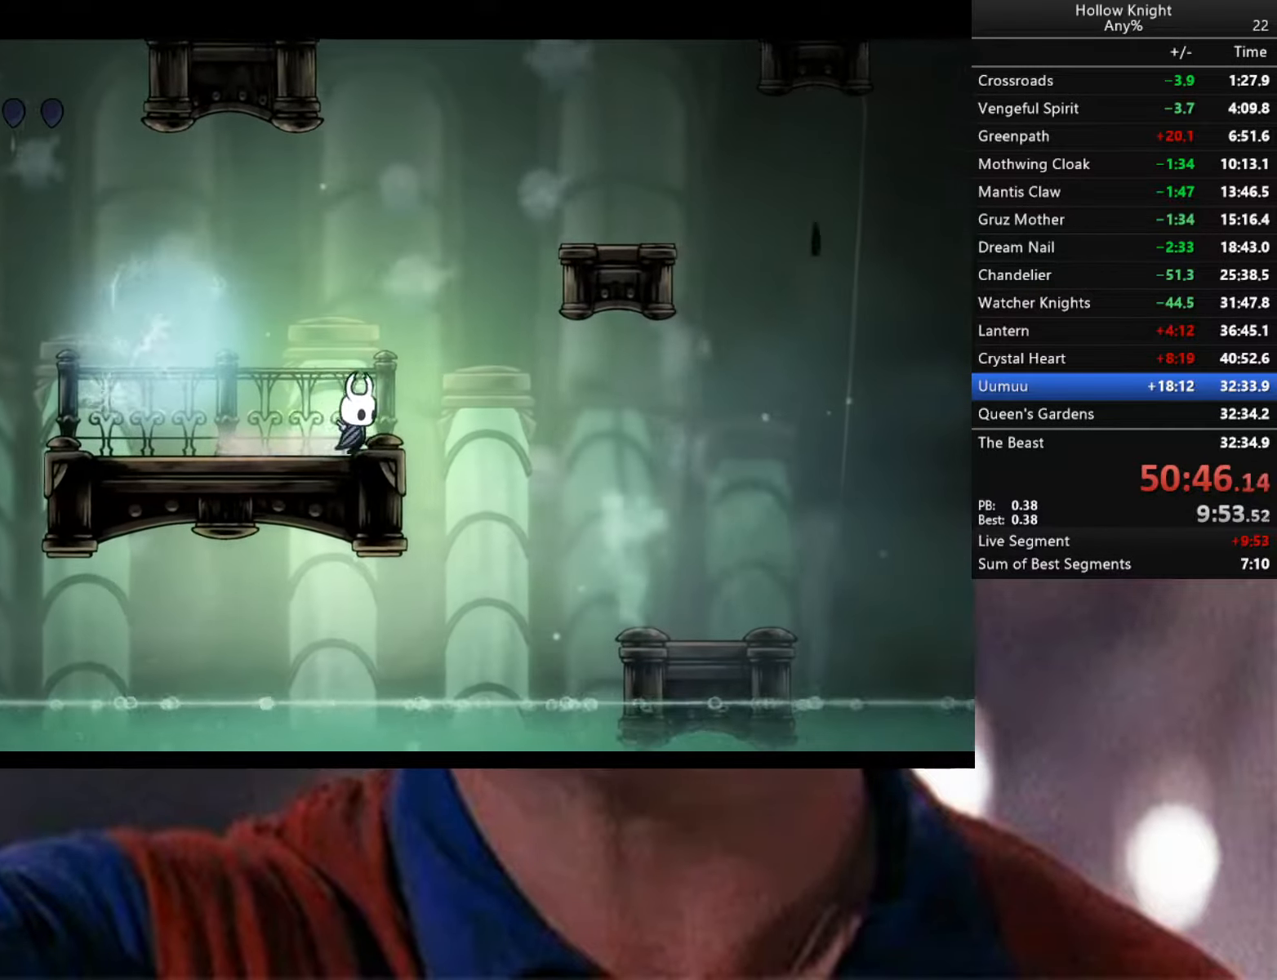
{"buttons": [], "left_stick": "right", "right_stick": "center", "events": [[466, "A", "up"]]}
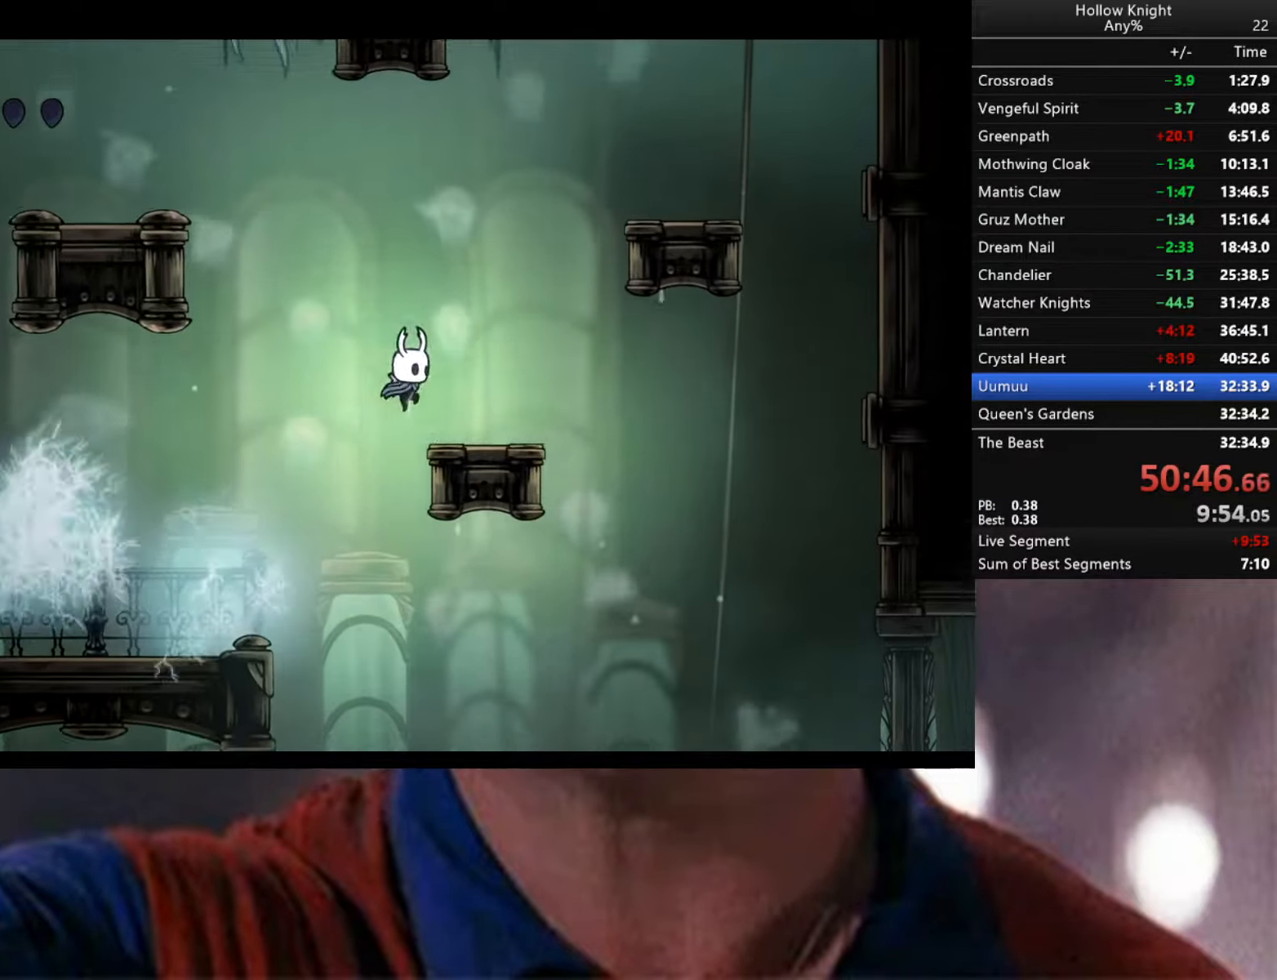
{"buttons": ["A"], "left_stick": "right", "right_stick": "center", "events": [[216, "A", "down"]]}